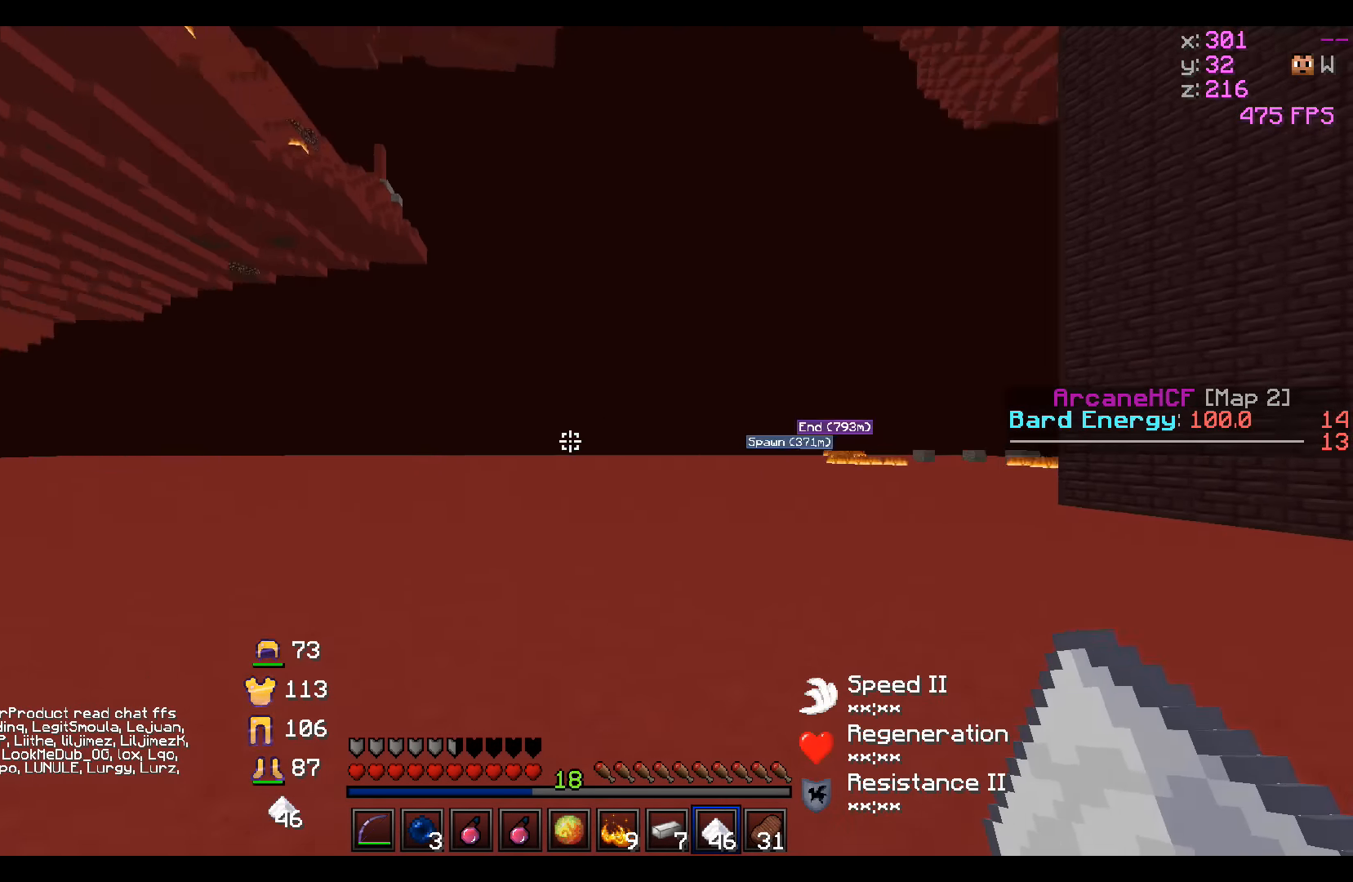
Gameplay with keyboard; each line is a JSON object with the keys held at the frame after it. "events" lists presses ("down") and releases ("up") of "a", "d", "s" and "w" between this image and that frame as [ms after this image, input, new state], when the widget could be followed in between. No other keys are recorded. Mouse input is not recorded.
{"keys": ["d"], "events": [[84, "w", "up"]]}
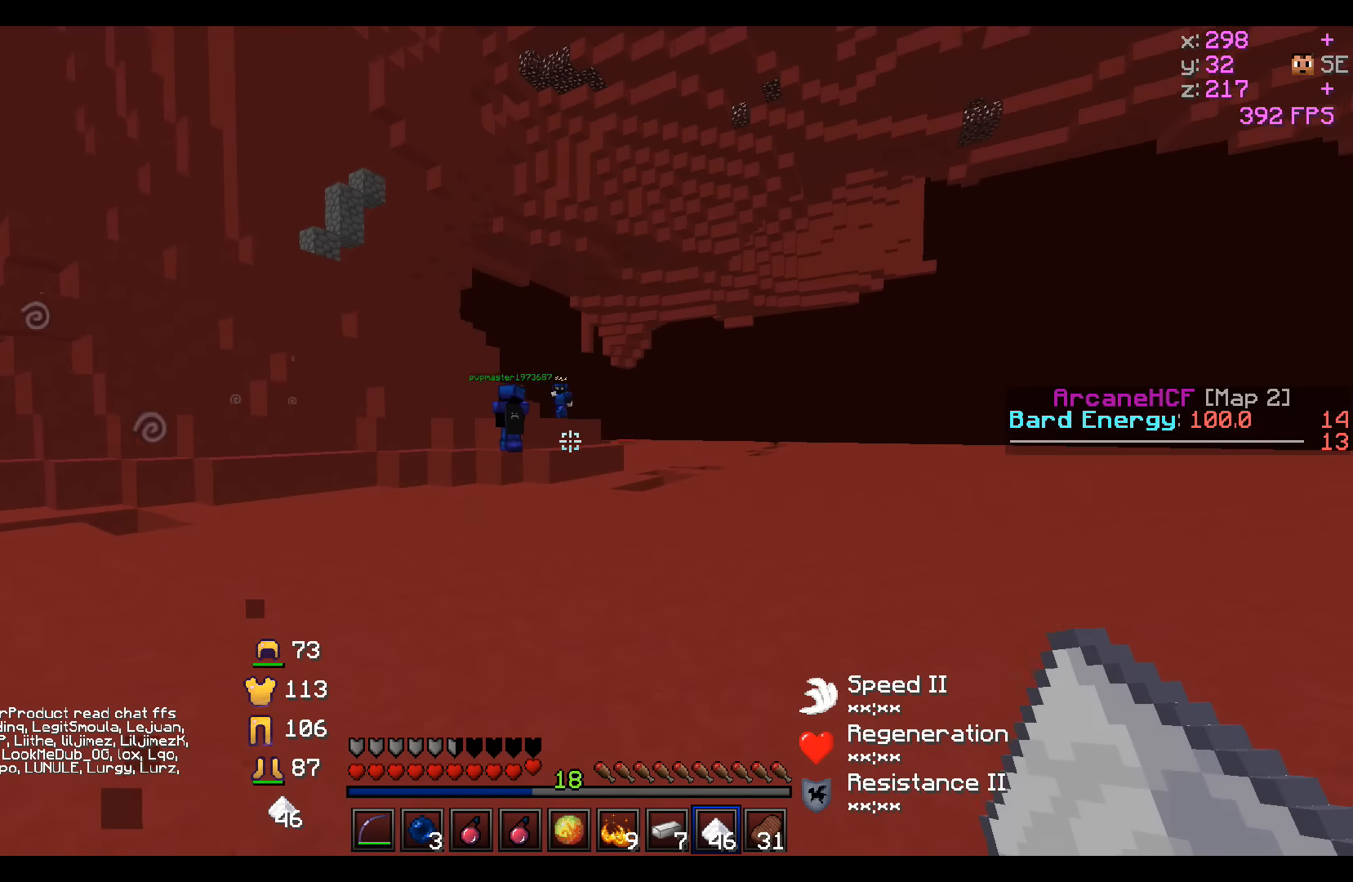
{"keys": ["a", "s"], "events": [[133, "s", "down"], [283, "a", "down"], [383, "d", "up"]]}
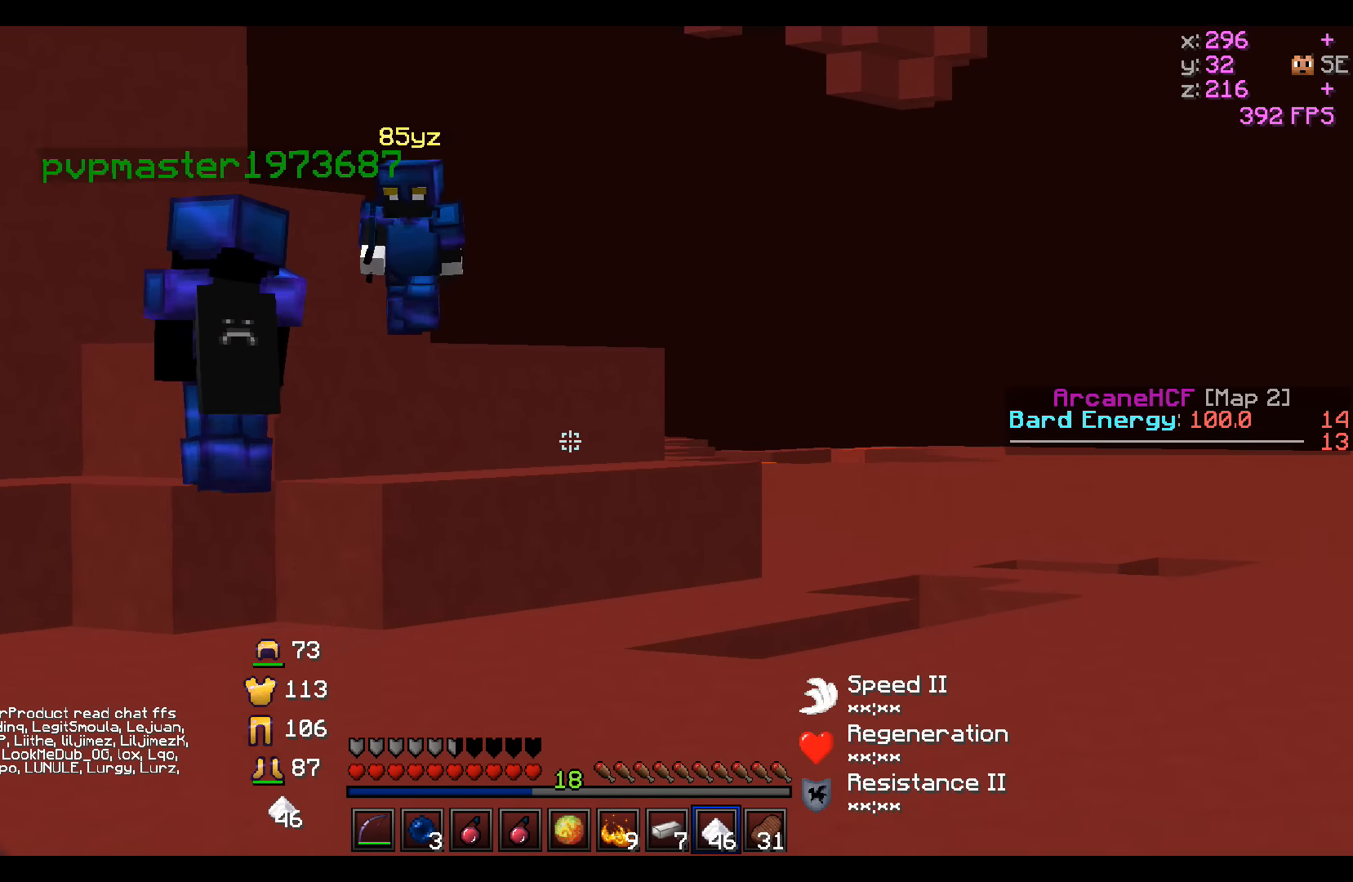
{"keys": ["w"], "events": [[33, "s", "up"], [83, "d", "down"], [133, "a", "up"], [133, "d", "up"], [133, "w", "down"]]}
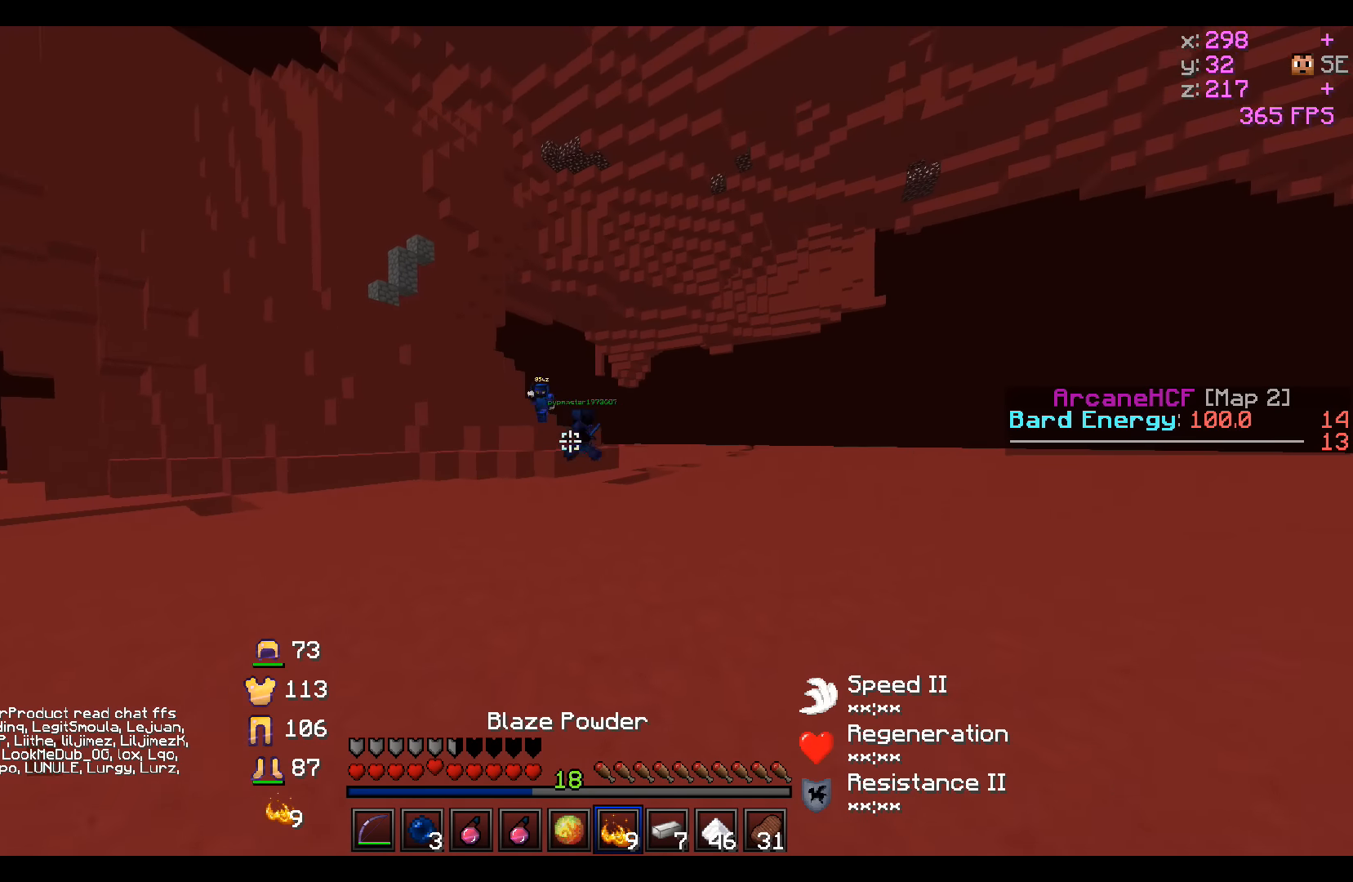
{"keys": ["a", "d"], "events": [[233, "d", "down"], [283, "w", "up"], [433, "a", "down"]]}
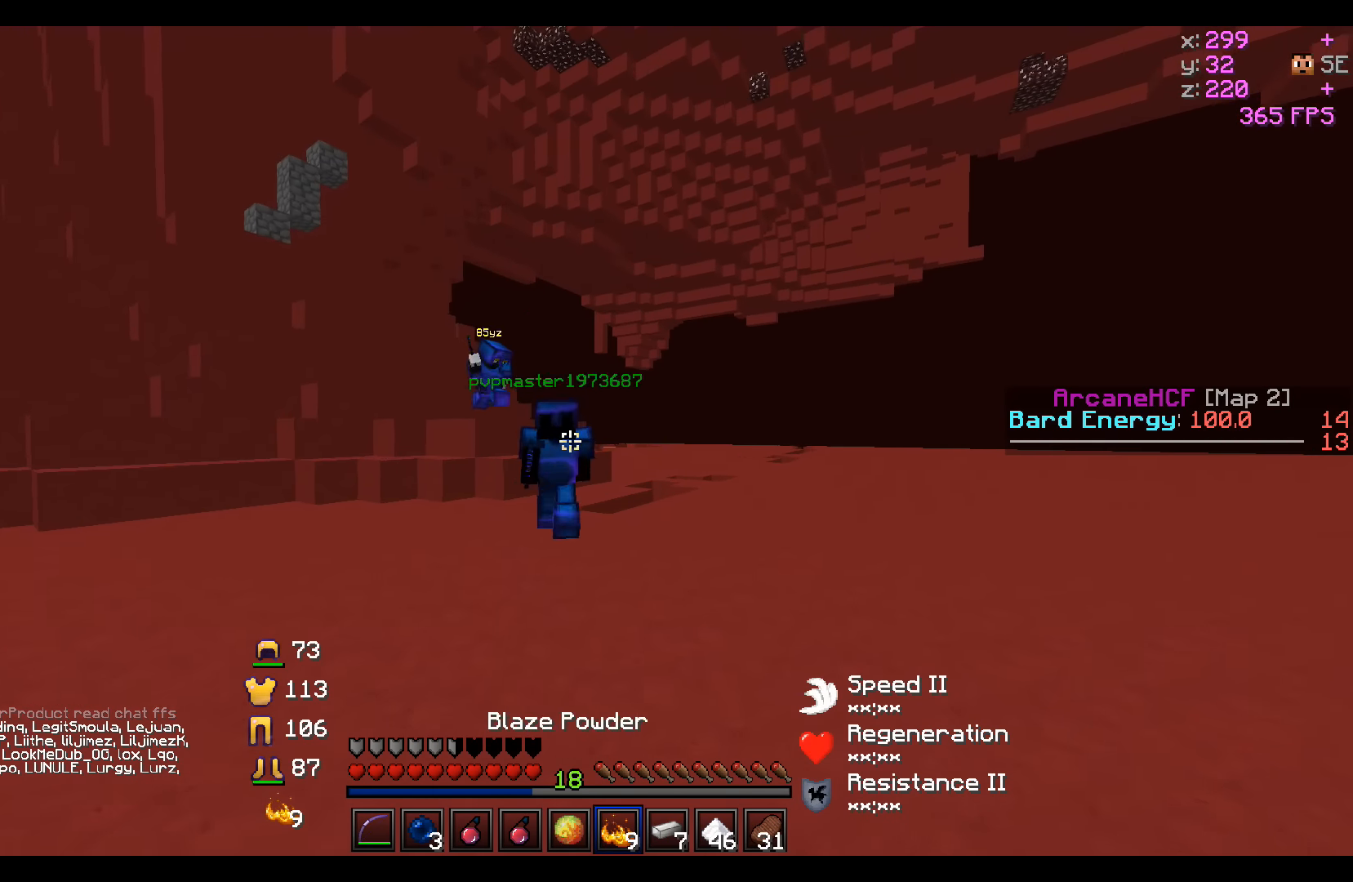
{"keys": ["a", "d", "s"], "events": [[83, "d", "up"], [183, "s", "down"], [383, "d", "down"]]}
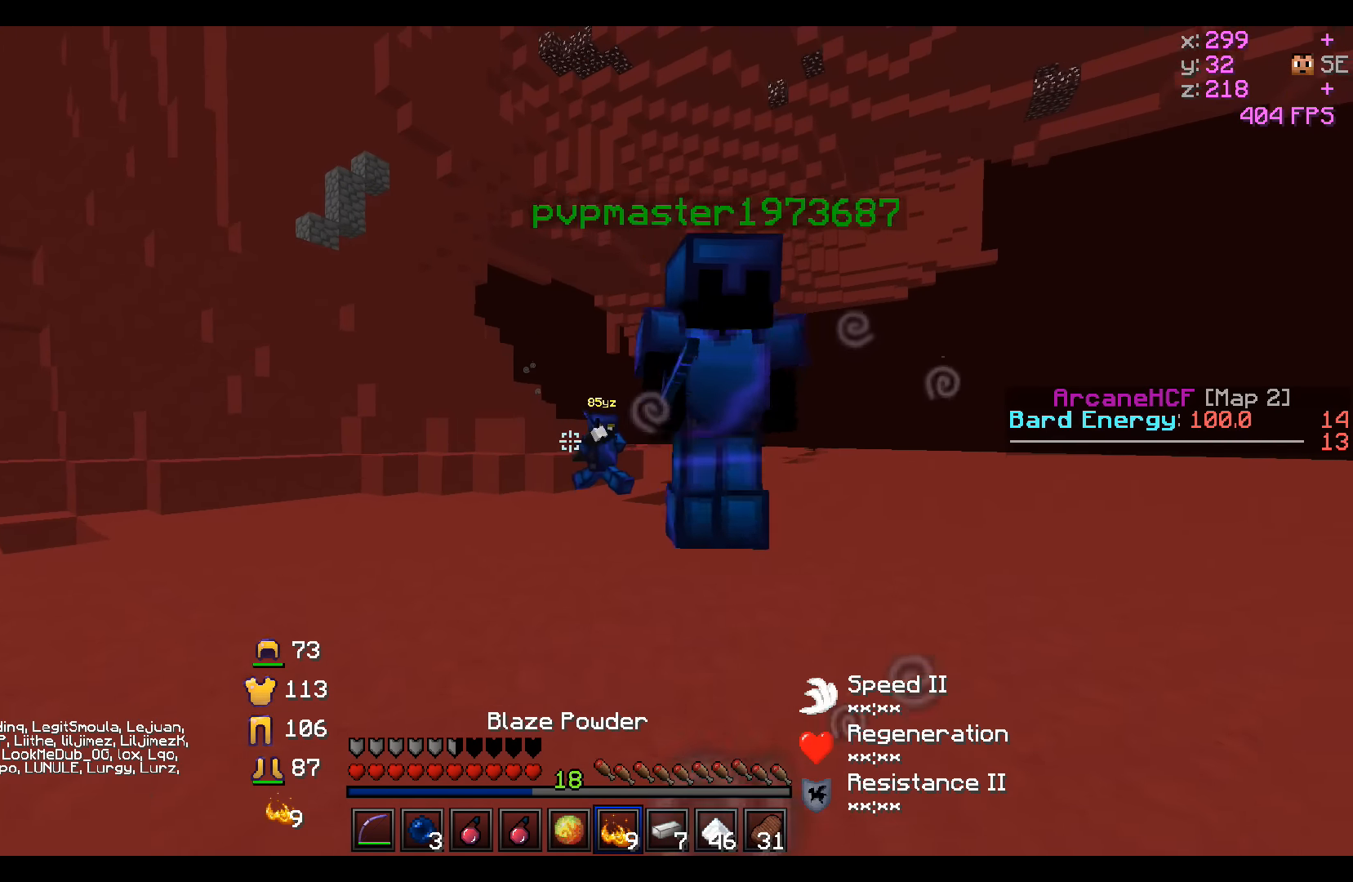
{"keys": ["a", "d", "s"], "events": []}
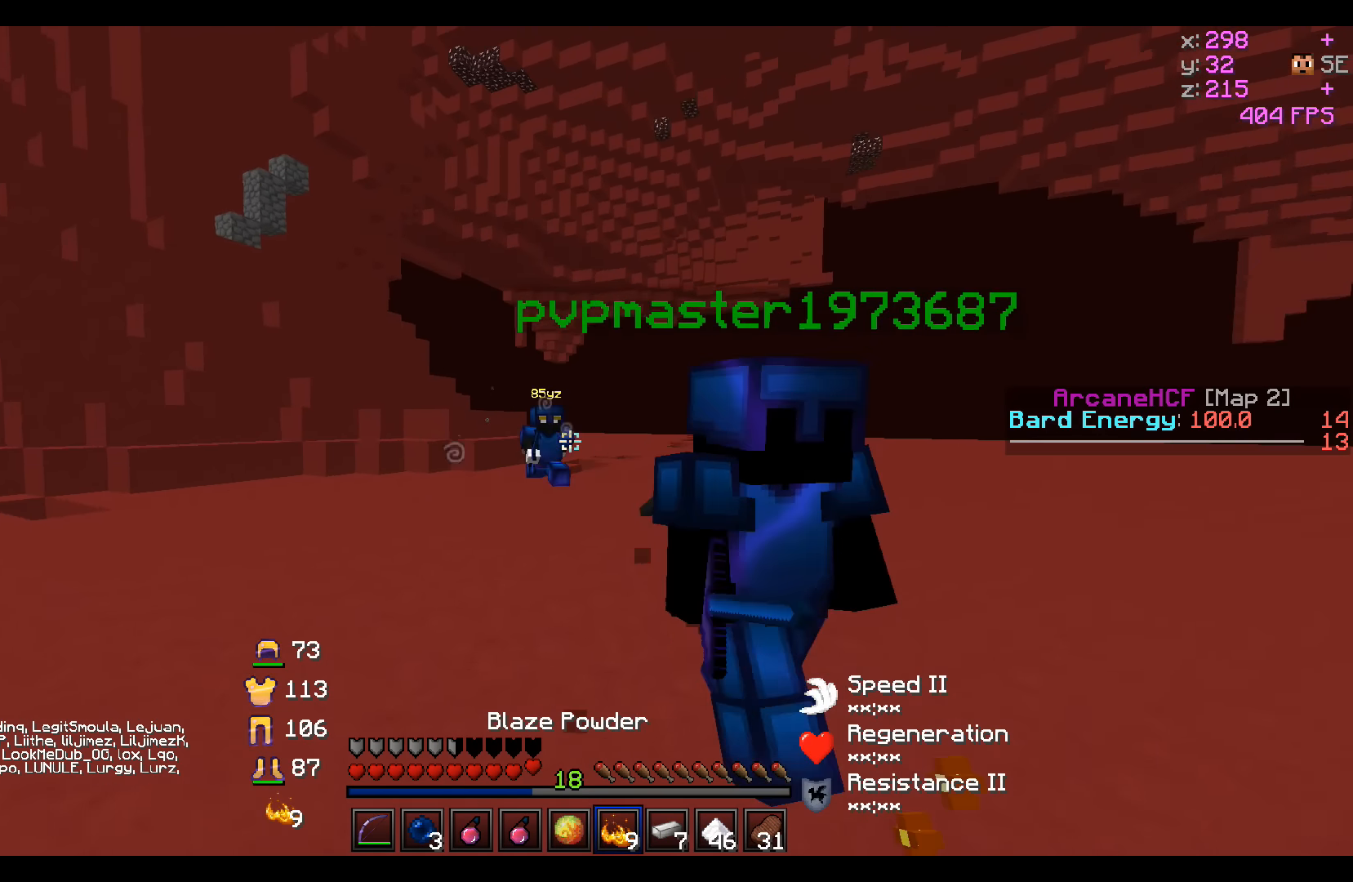
{"keys": ["w"], "events": [[83, "a", "up"], [83, "s", "up"], [183, "w", "down"], [383, "d", "up"]]}
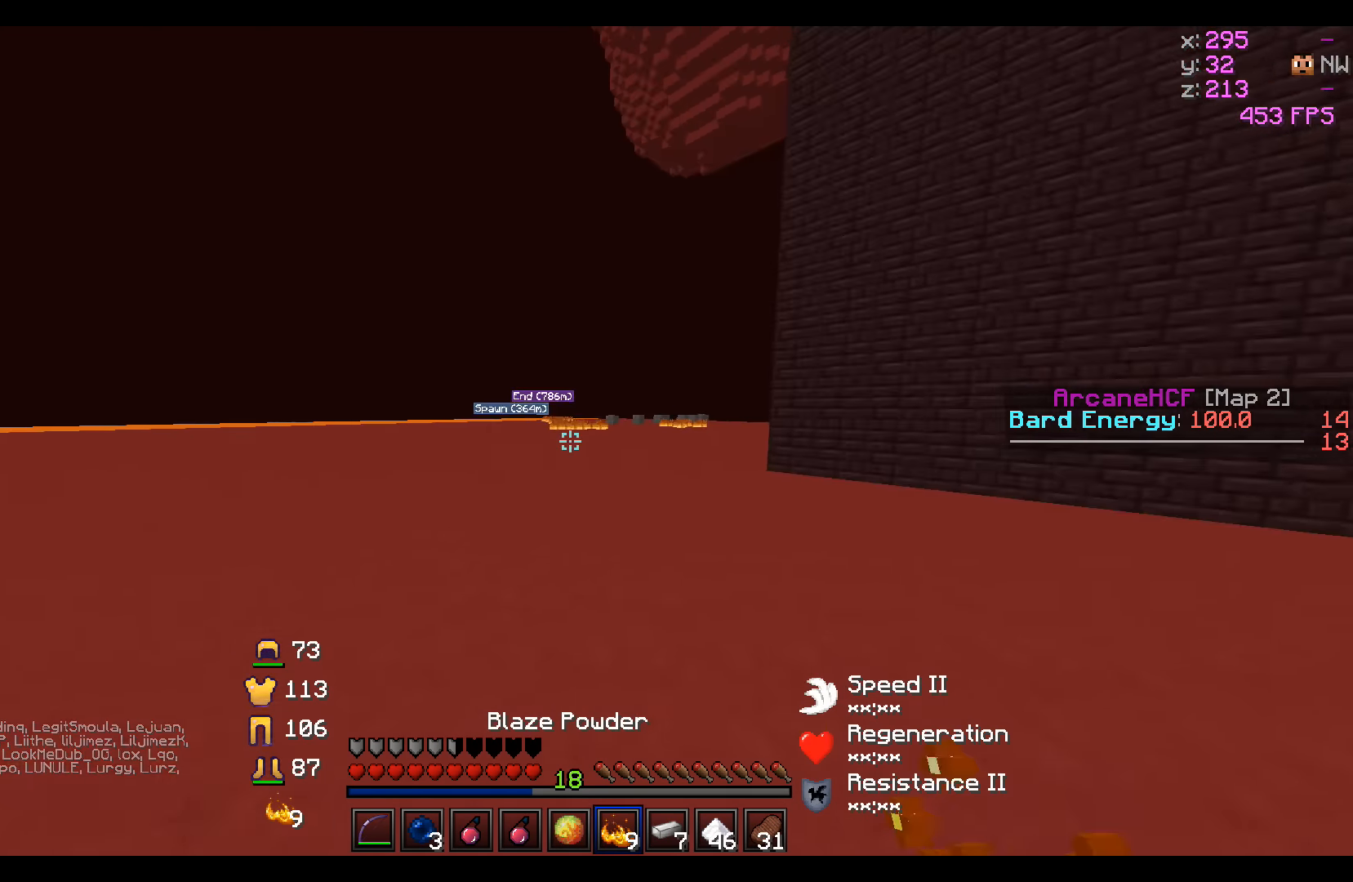
{"keys": ["w"], "events": []}
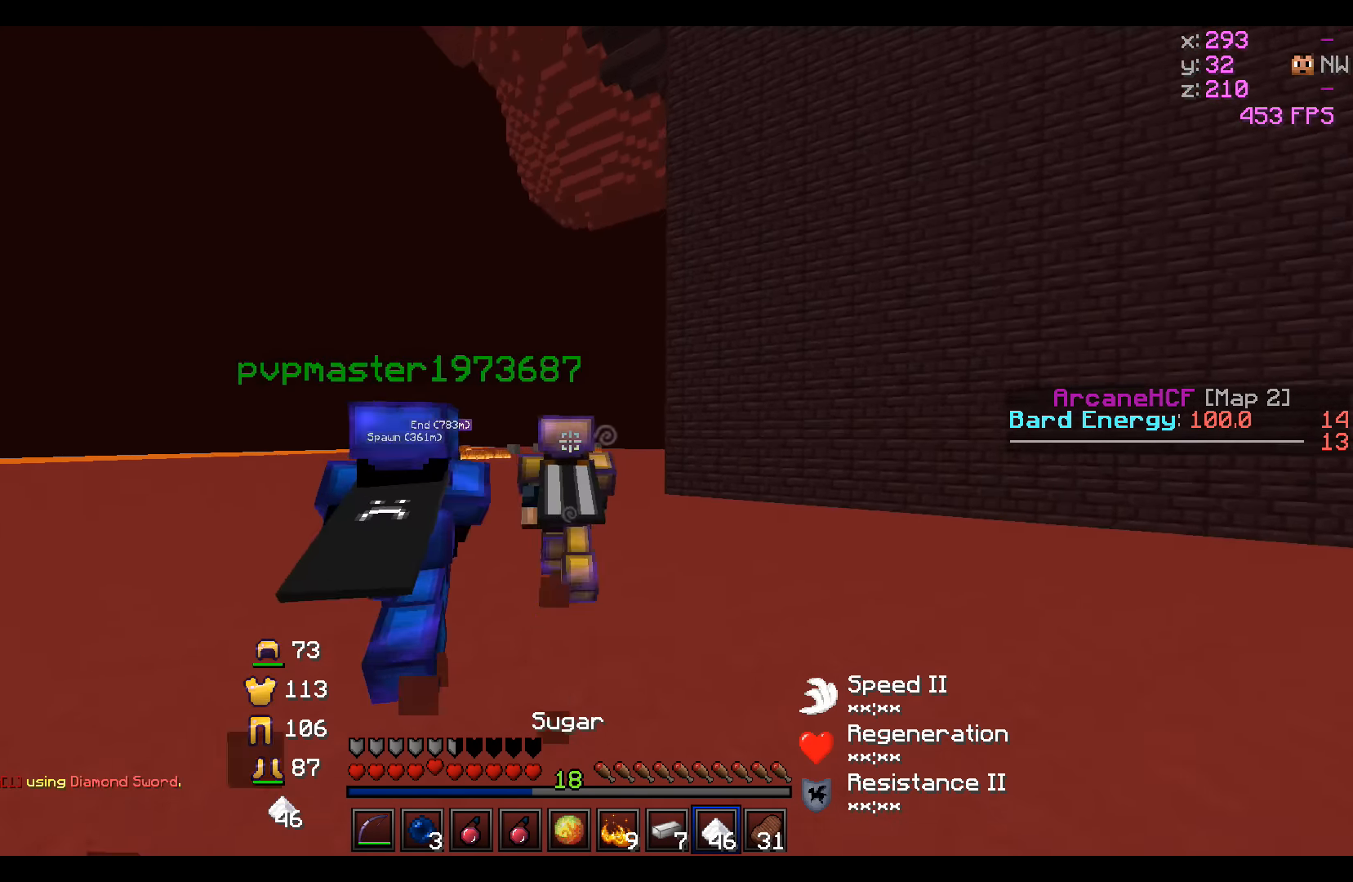
{"keys": ["w"], "events": []}
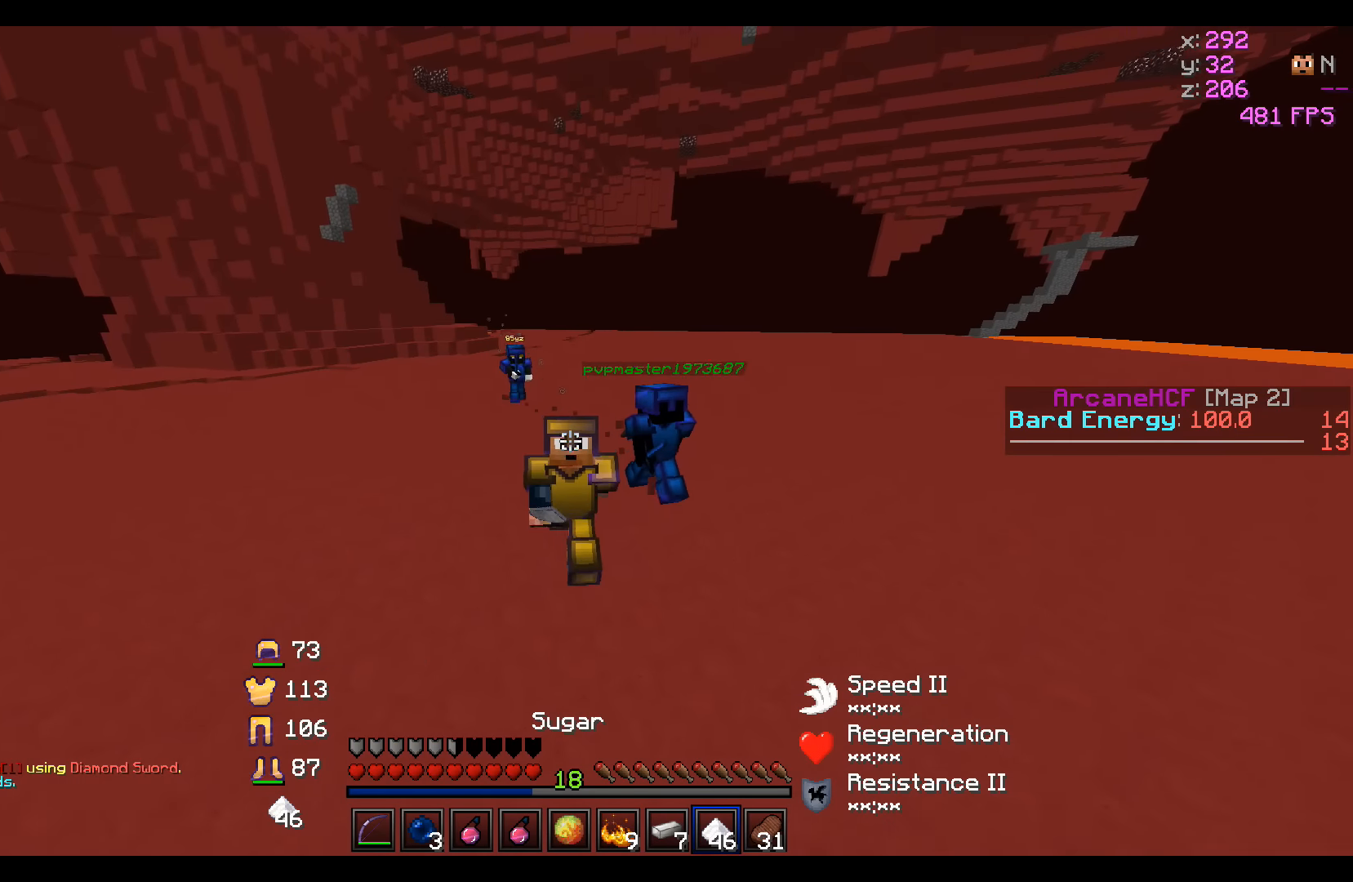
{"keys": ["w"], "events": []}
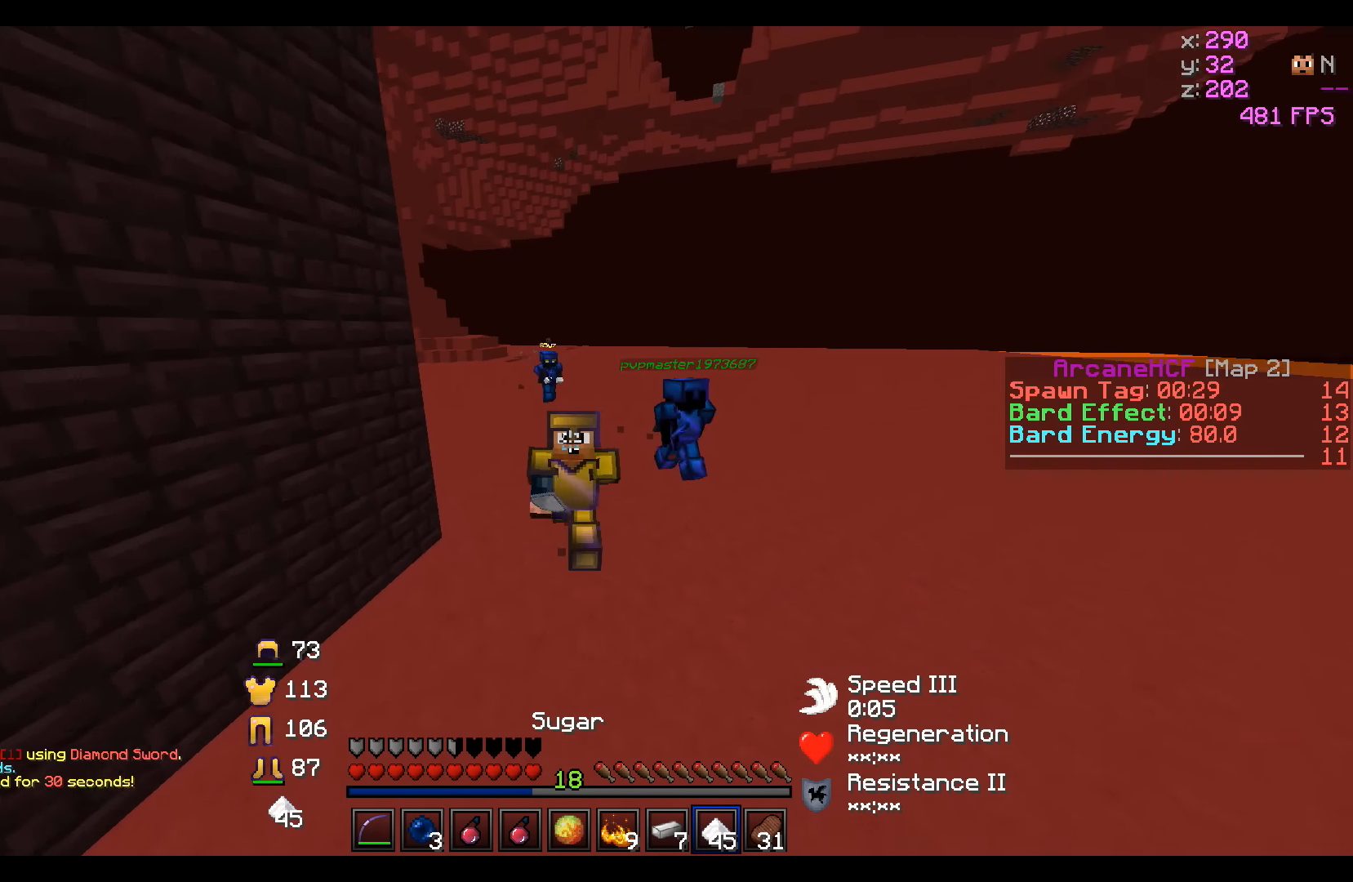
{"keys": ["w"], "events": []}
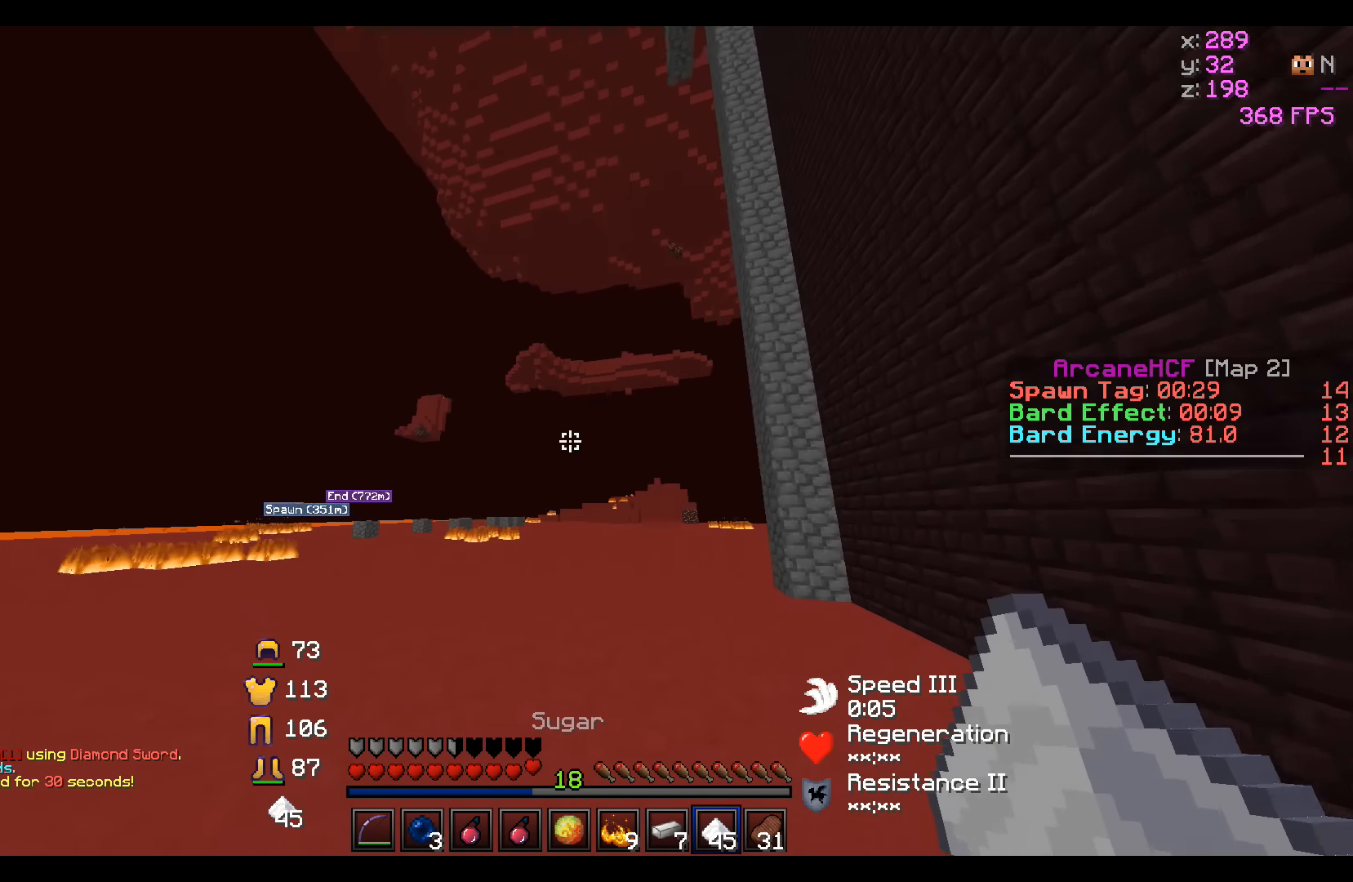
{"keys": ["w"], "events": []}
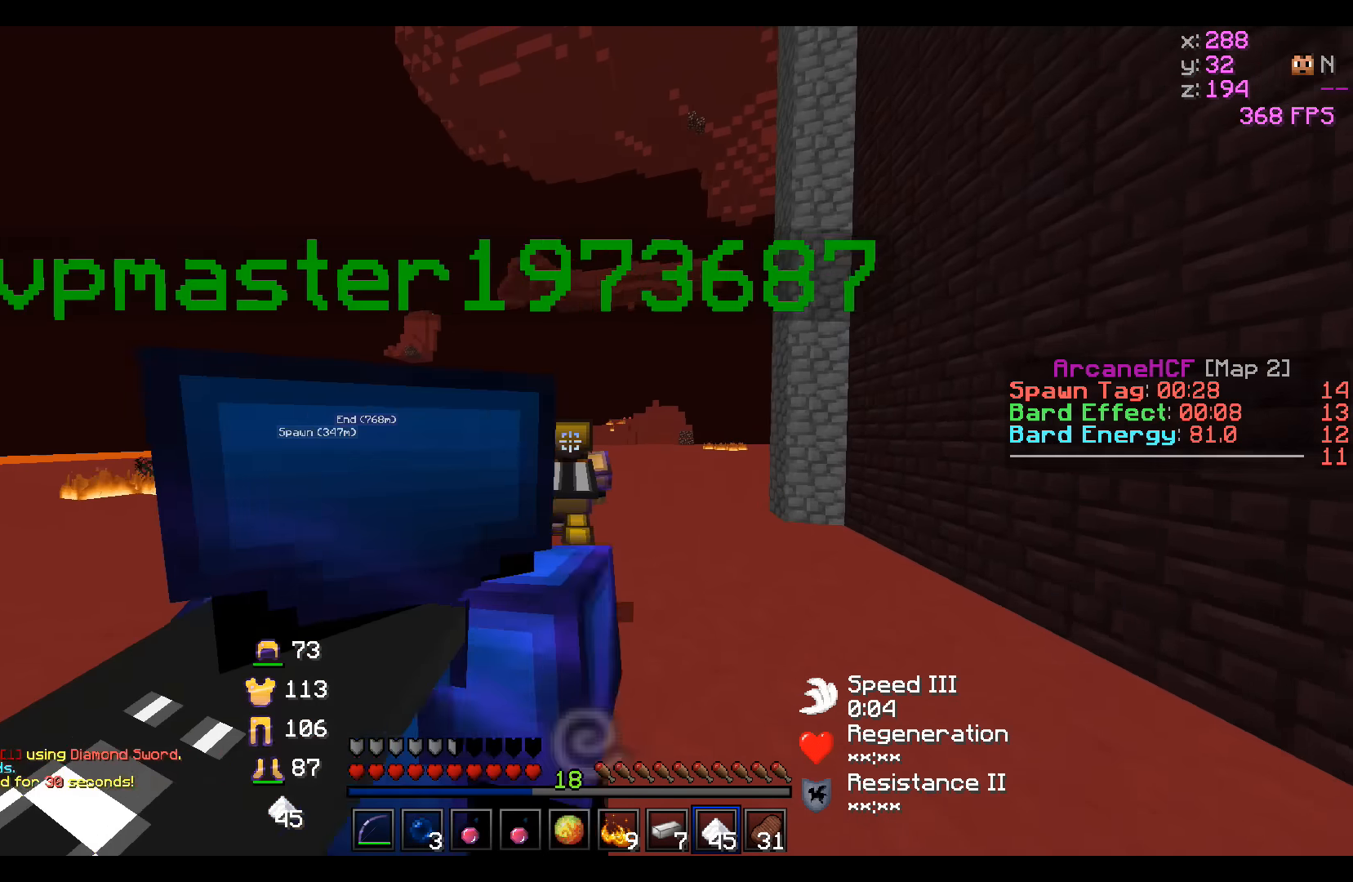
{"keys": ["w"], "events": []}
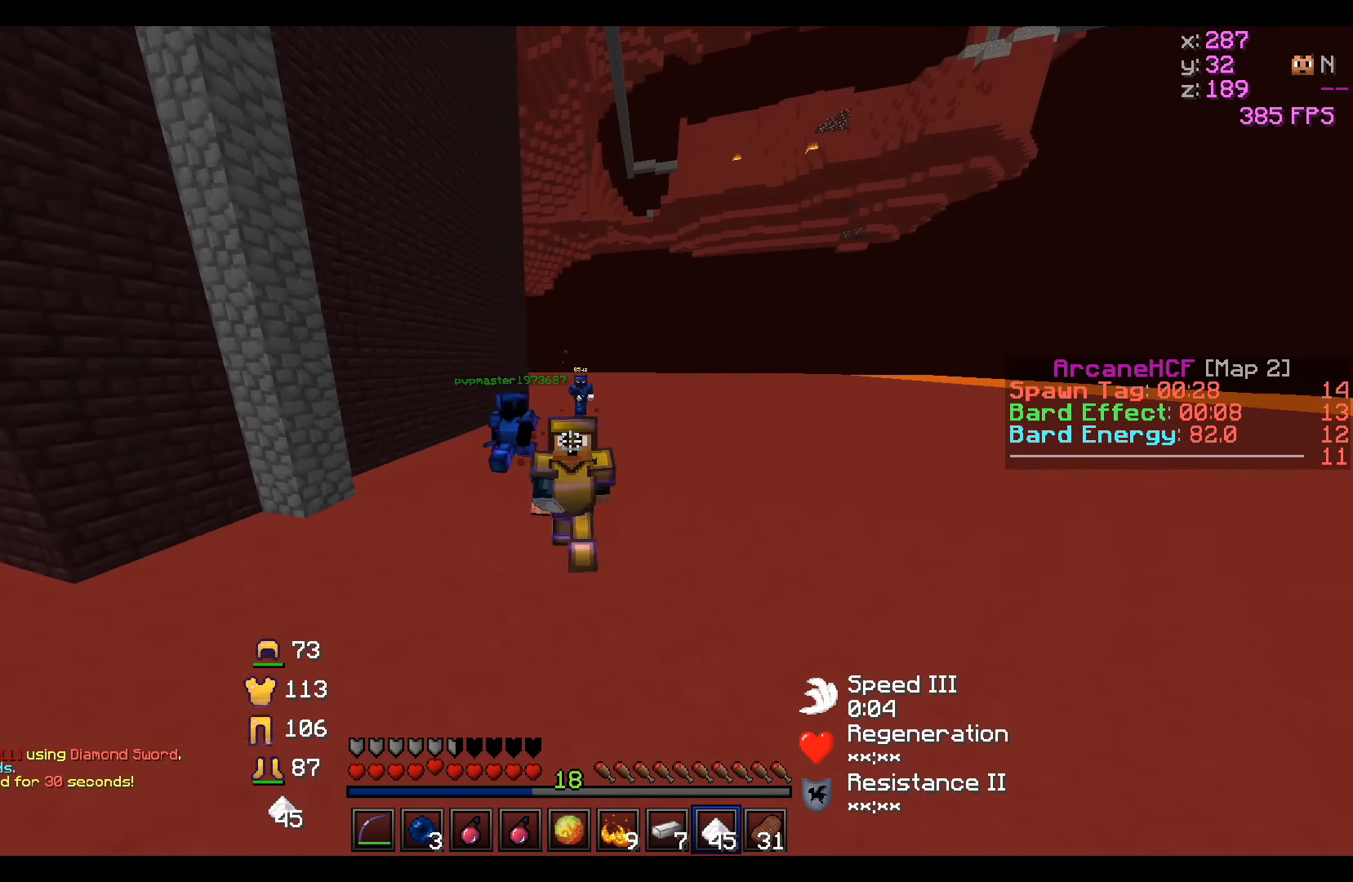
{"keys": ["w"], "events": []}
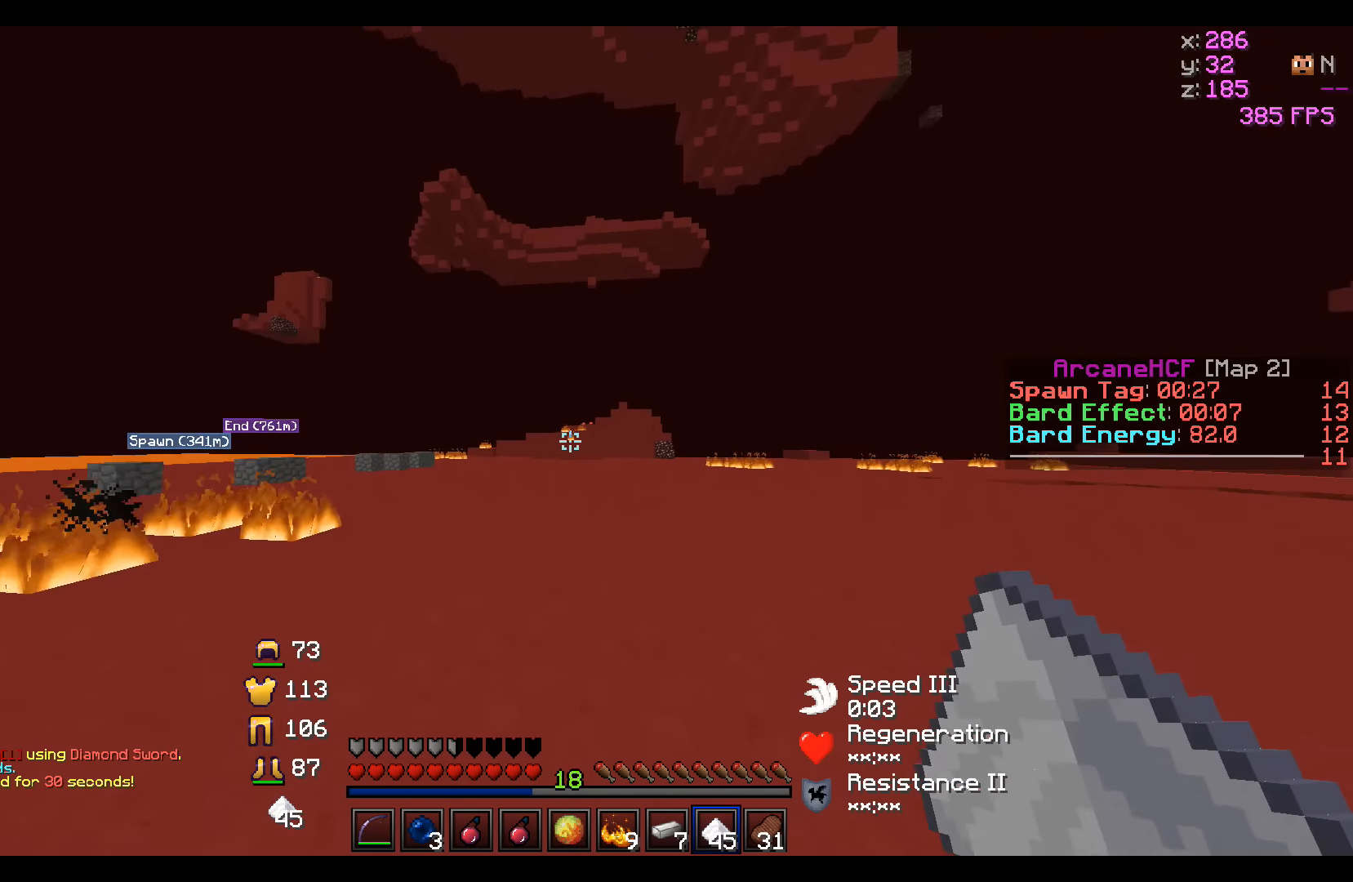
{"keys": ["w"], "events": []}
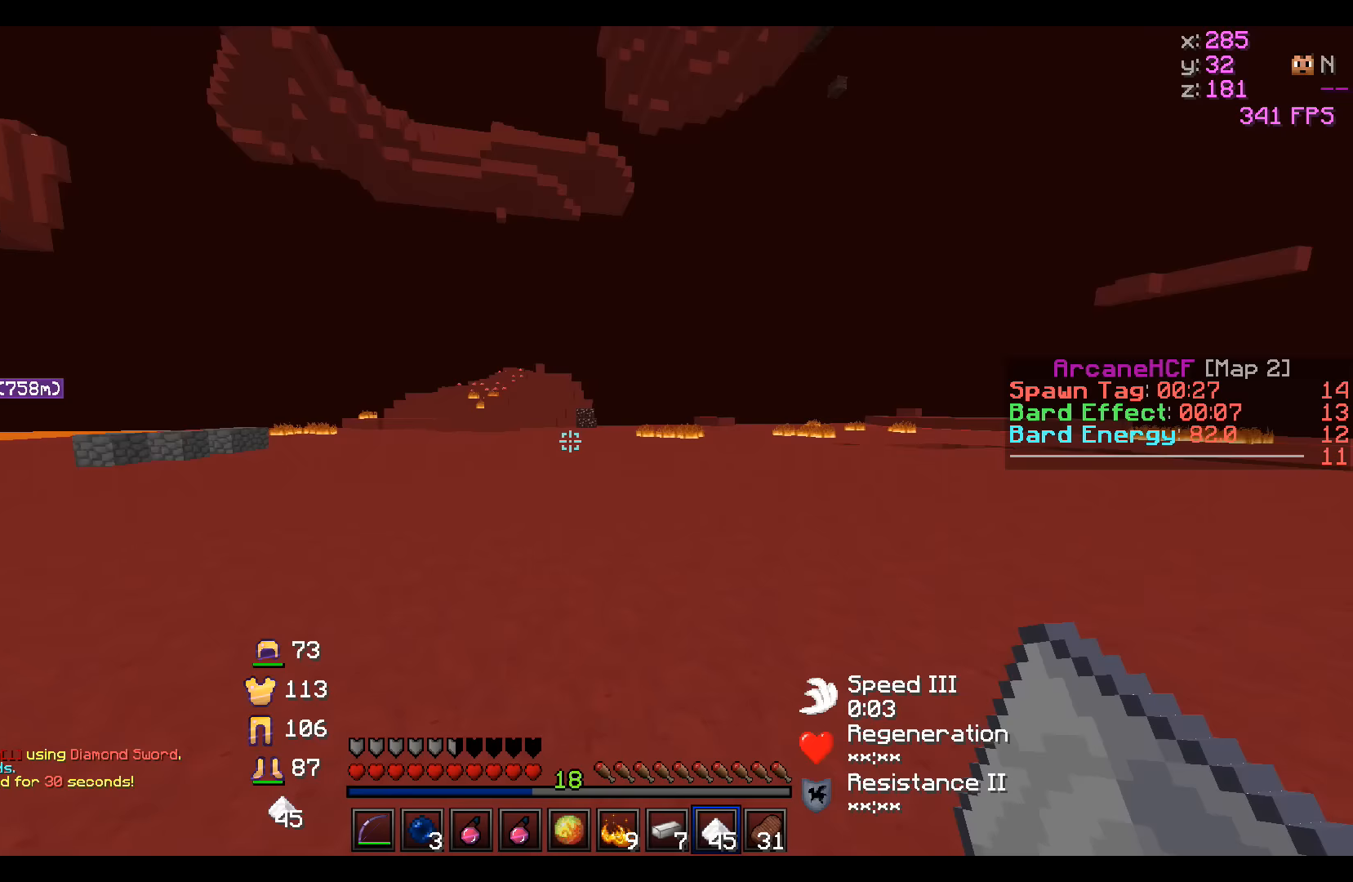
{"keys": ["w"], "events": []}
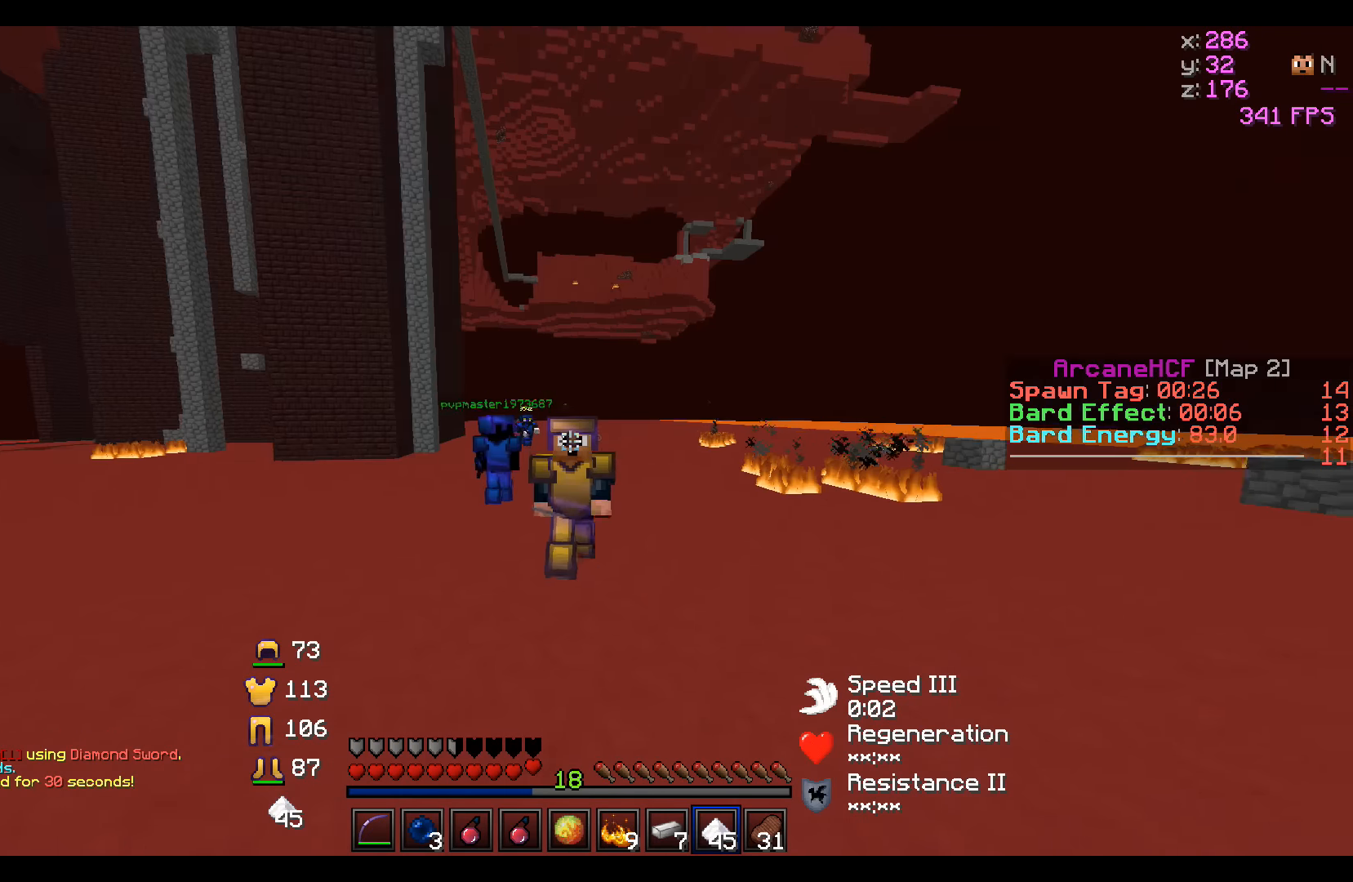
{"keys": ["w"], "events": []}
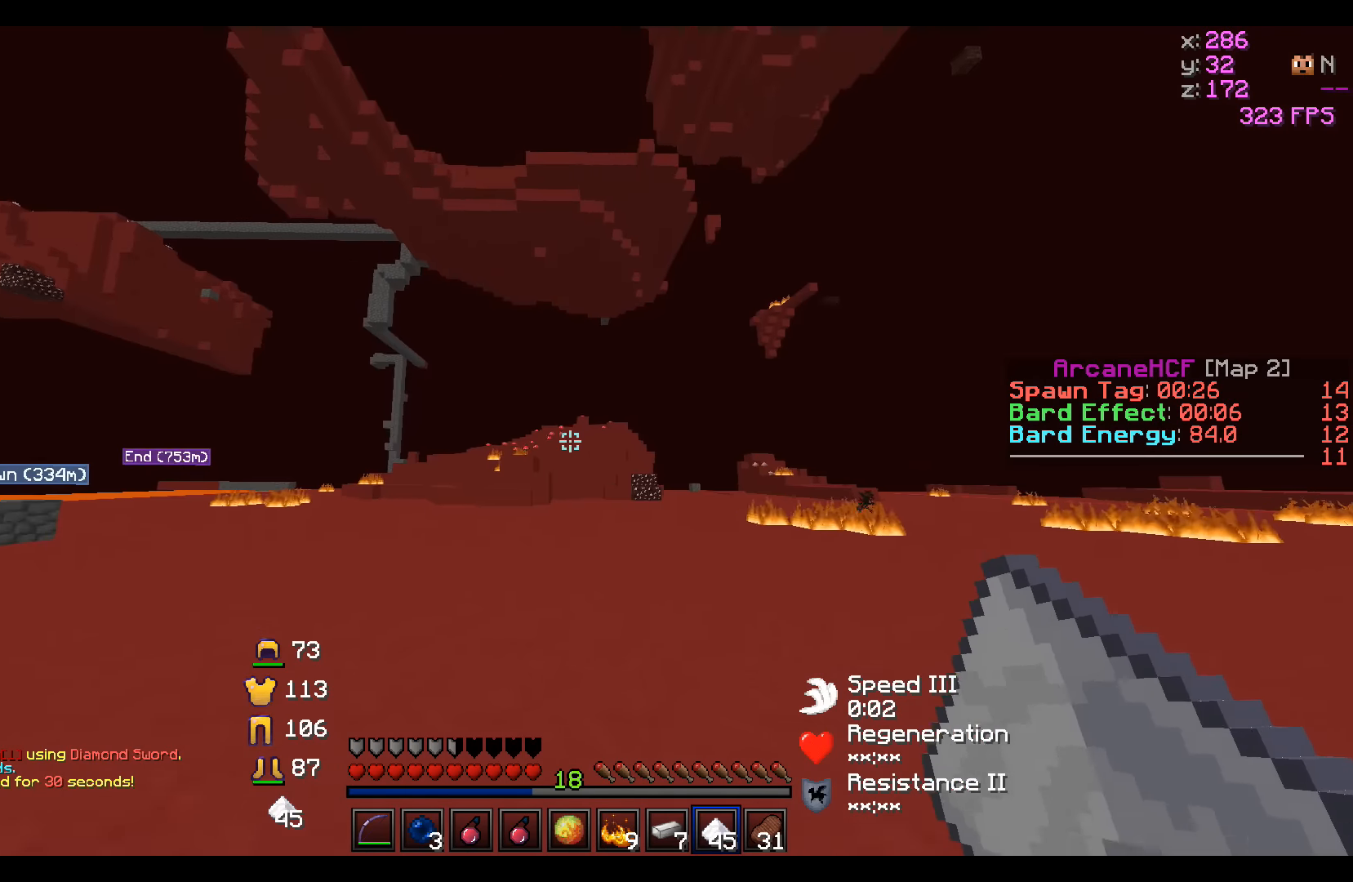
{"keys": ["w"], "events": []}
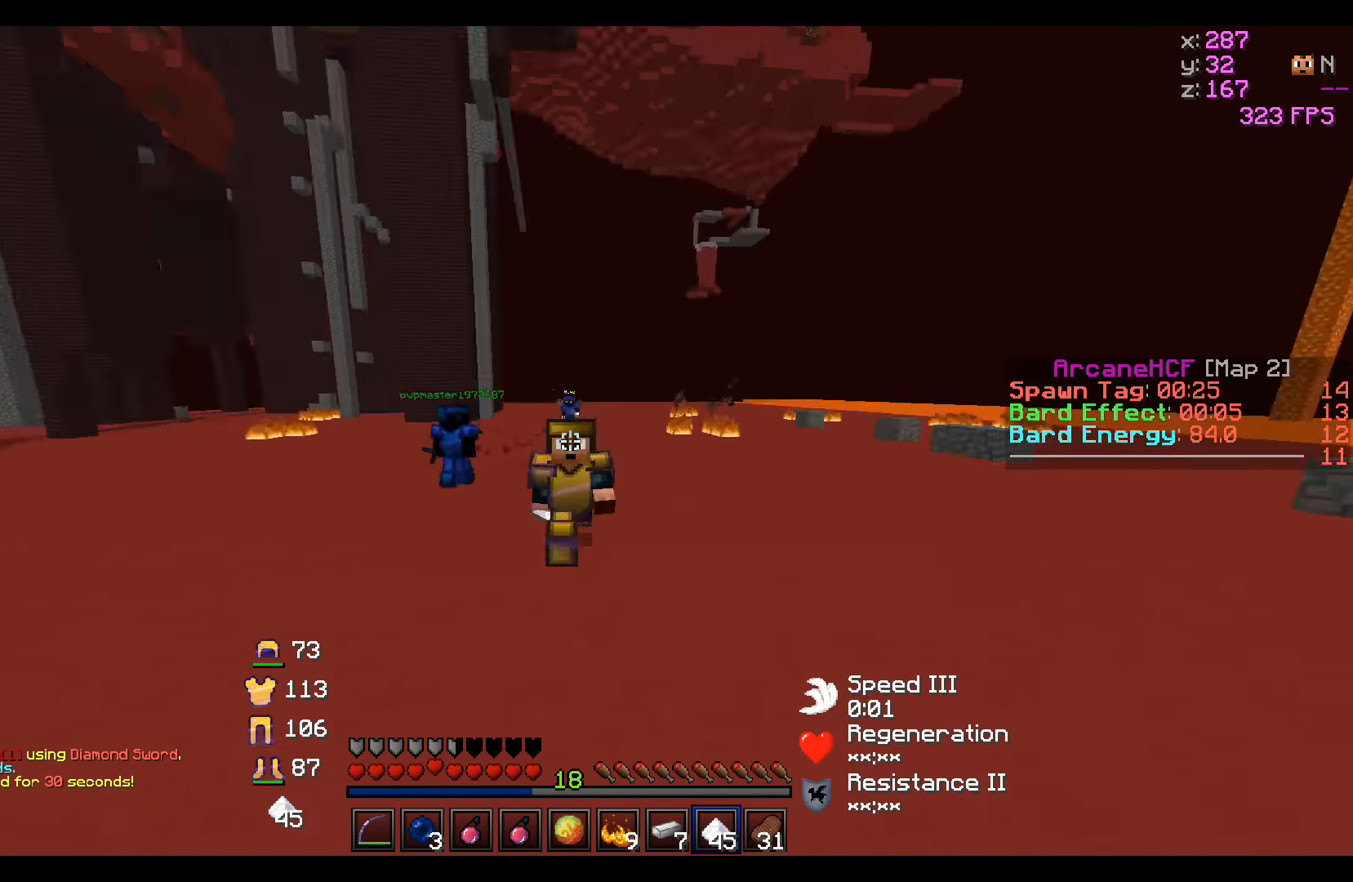
{"keys": ["w"], "events": []}
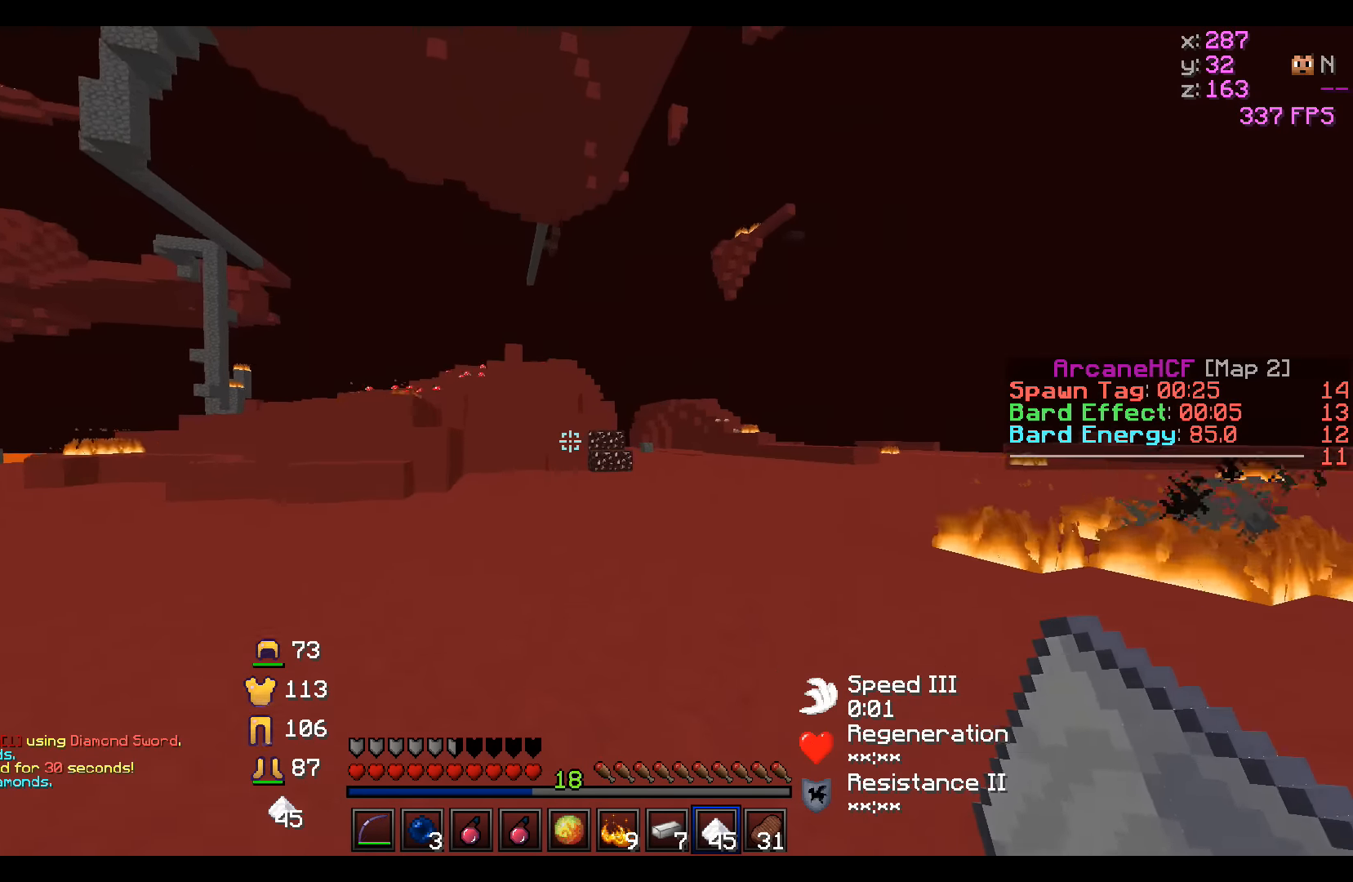
{"keys": ["w"], "events": [[67, "a", "down"], [367, "a", "up"]]}
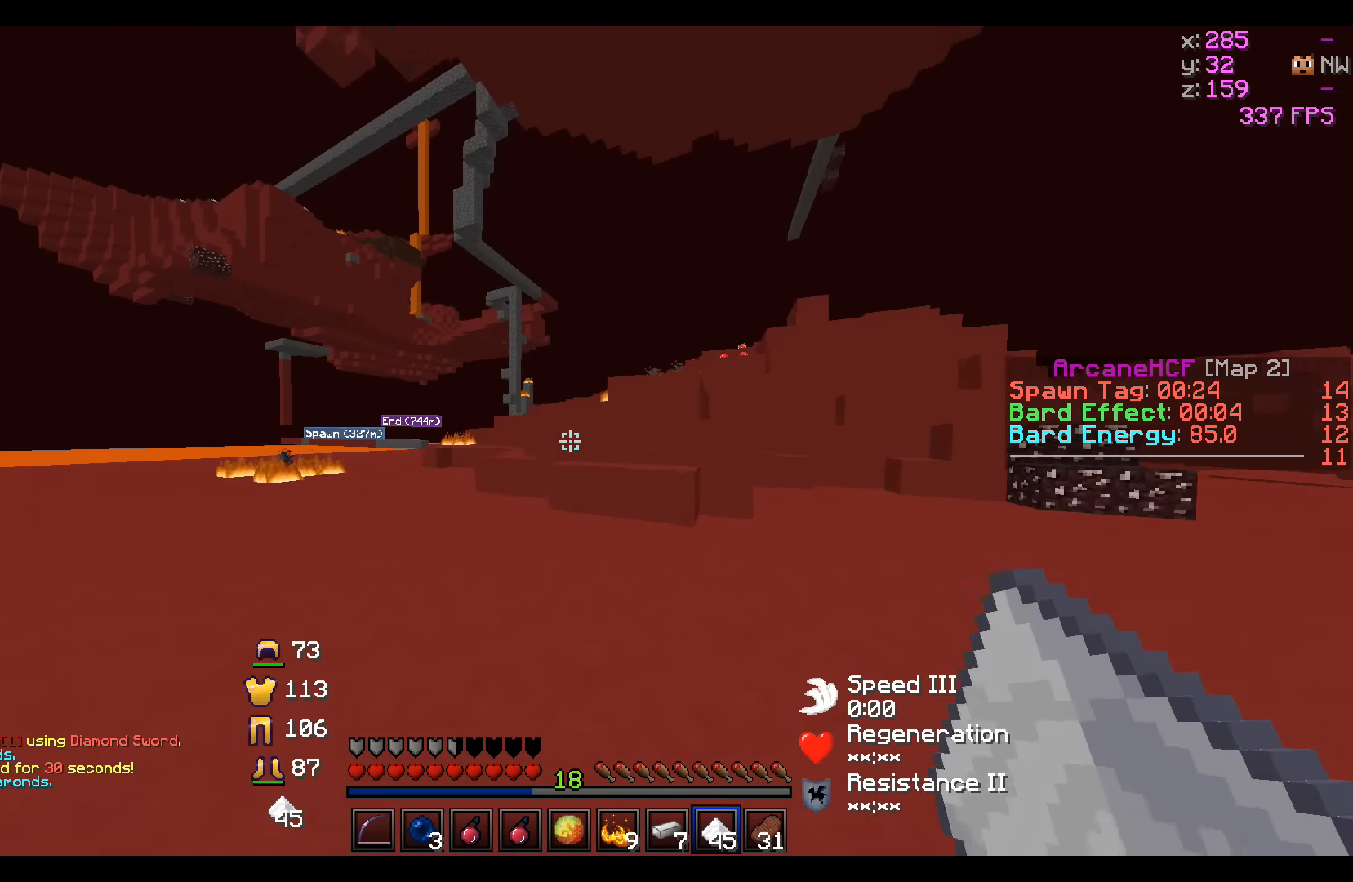
{"keys": ["w"], "events": []}
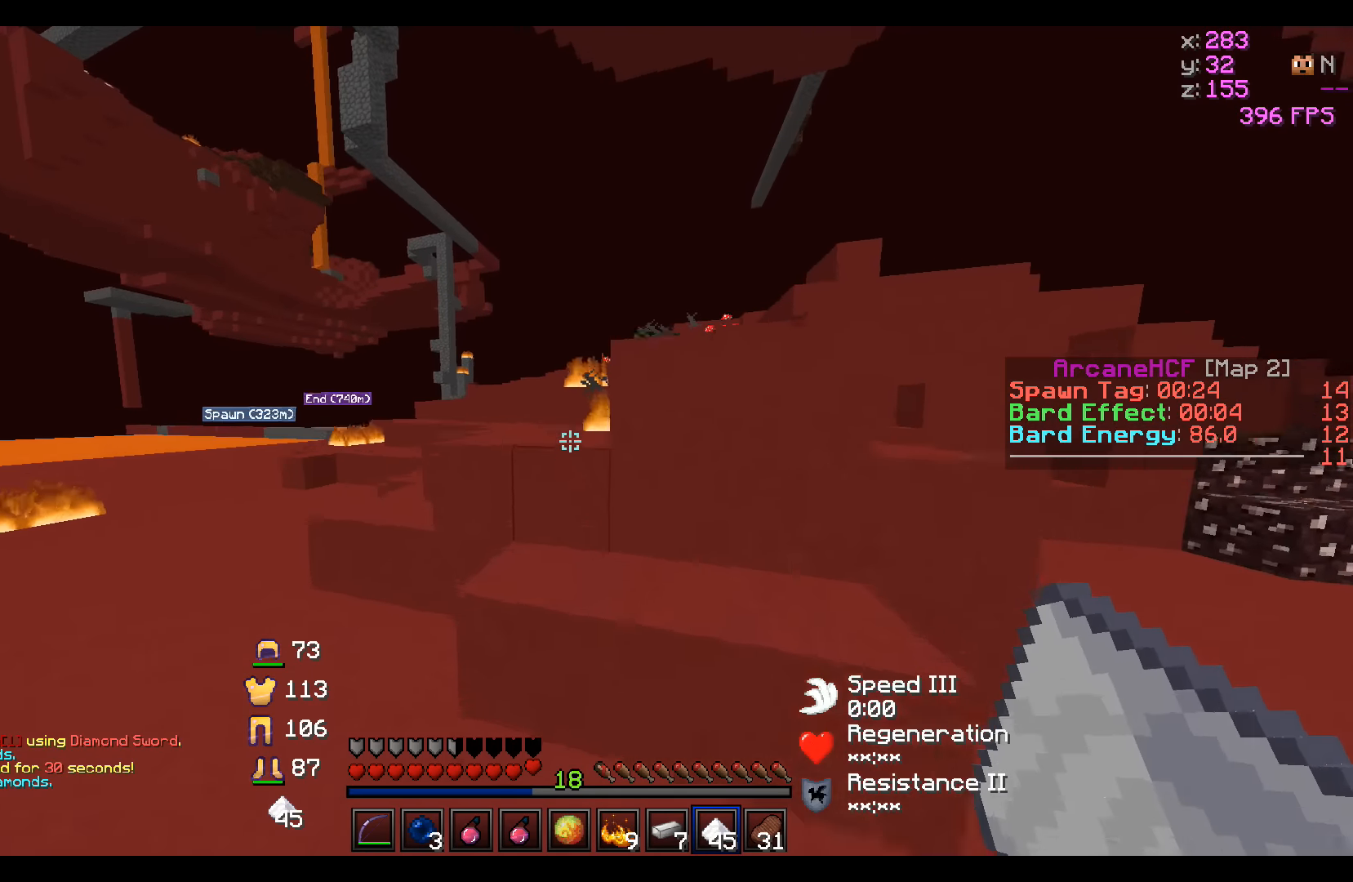
{"keys": ["w"], "events": [[167, "a", "down"], [367, "a", "up"]]}
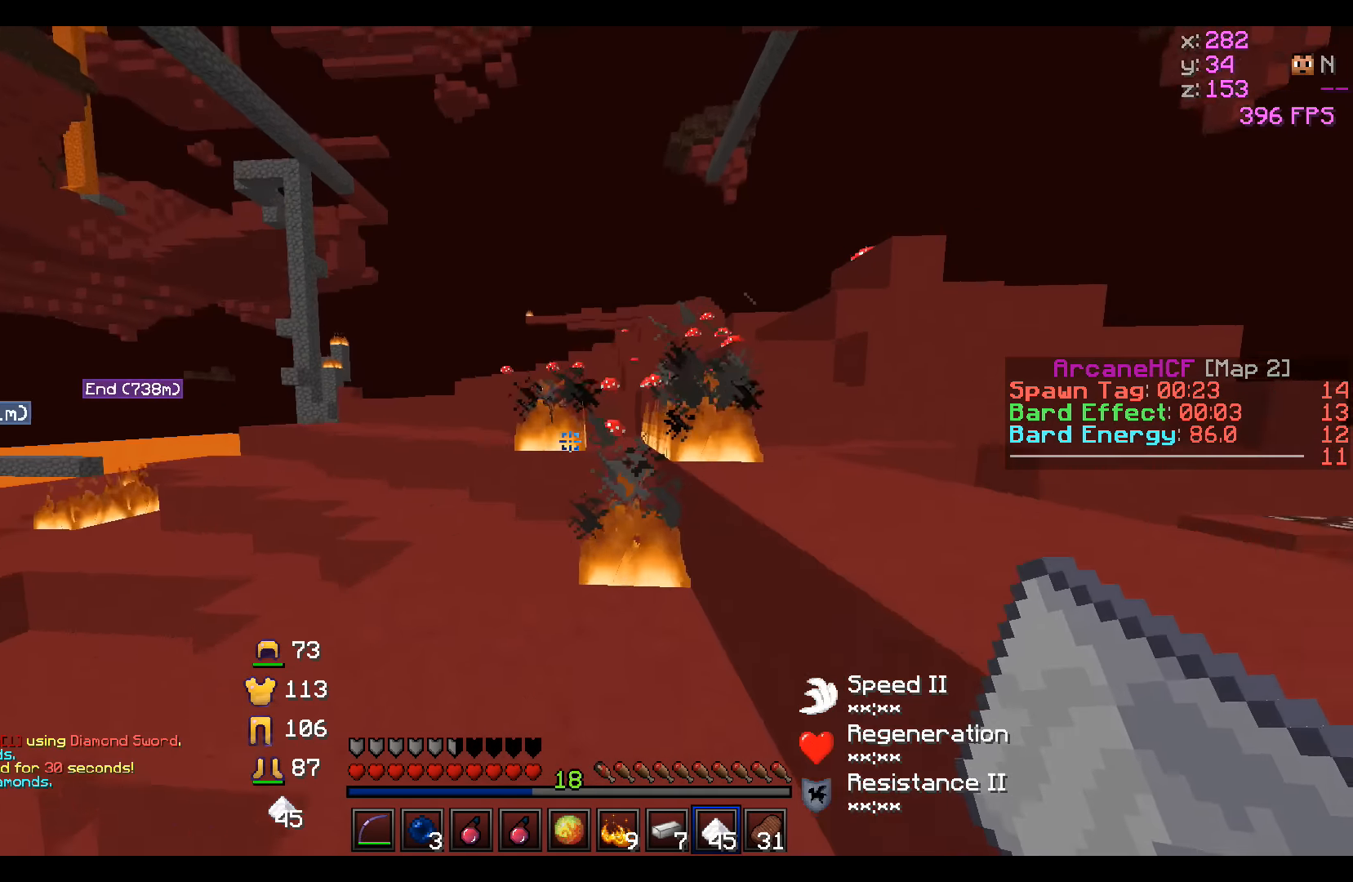
{"keys": ["w"], "events": []}
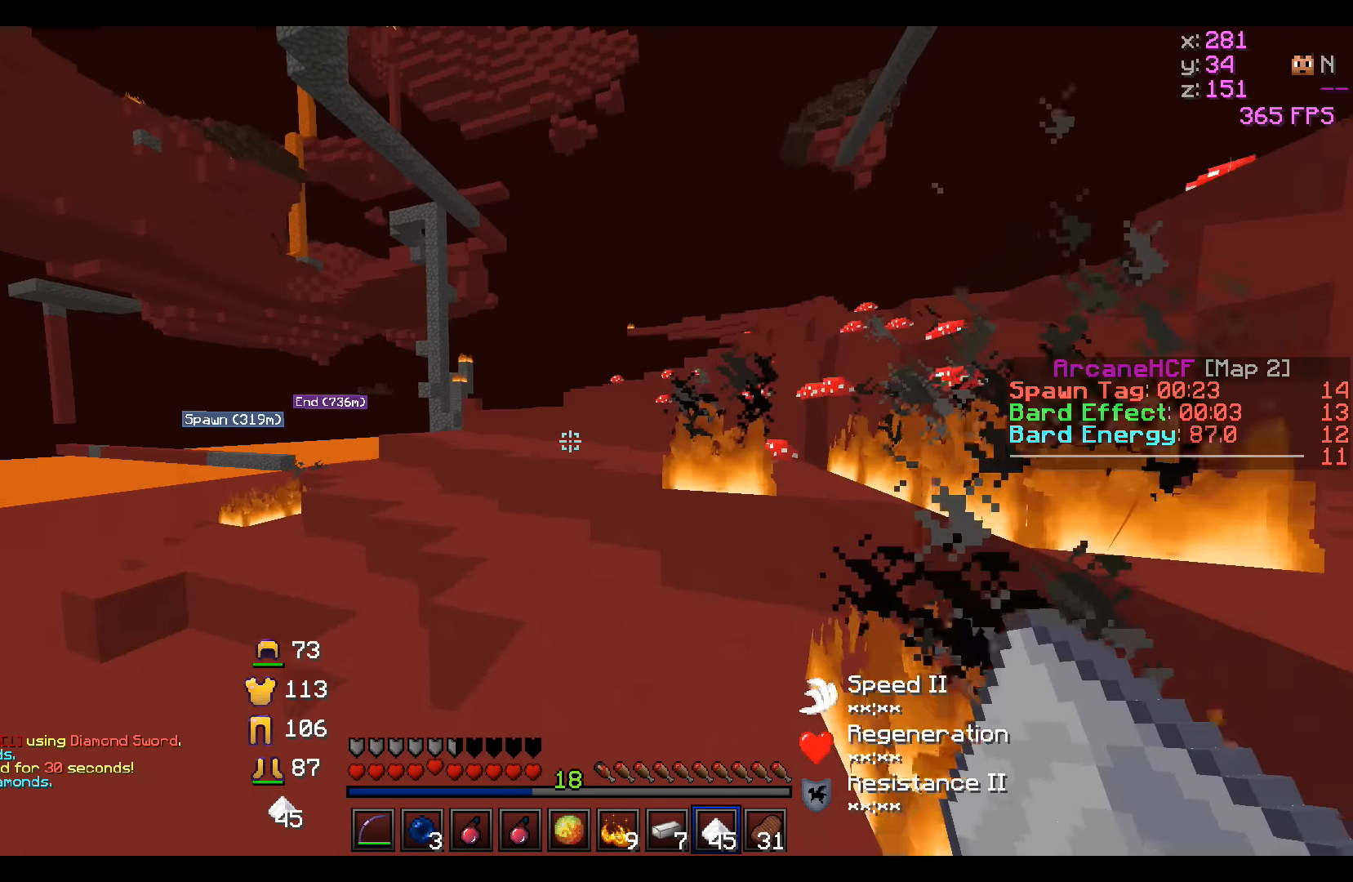
{"keys": ["w"], "events": []}
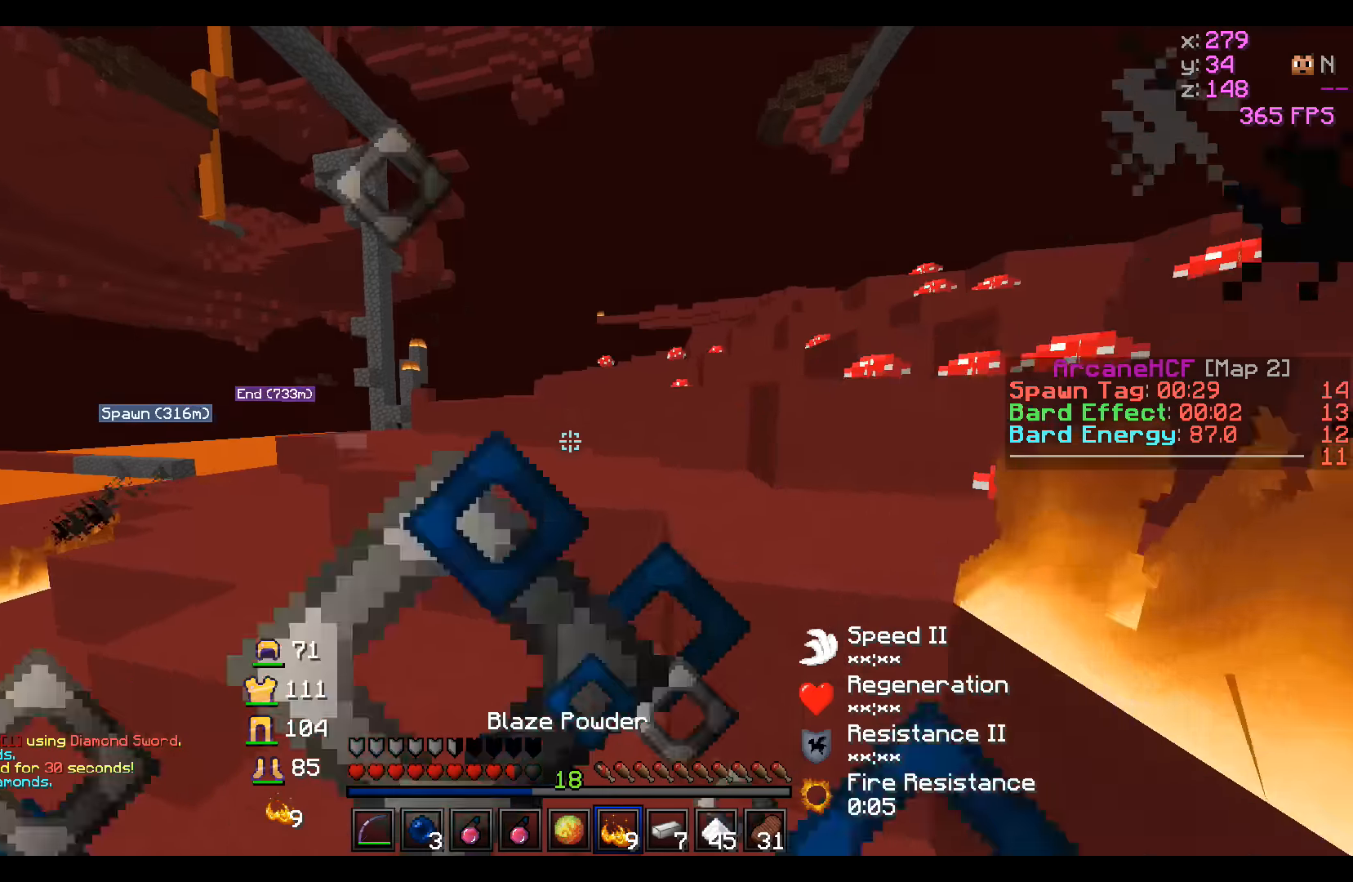
{"keys": ["a", "w"], "events": [[166, "a", "down"], [266, "a", "up"], [416, "a", "down"]]}
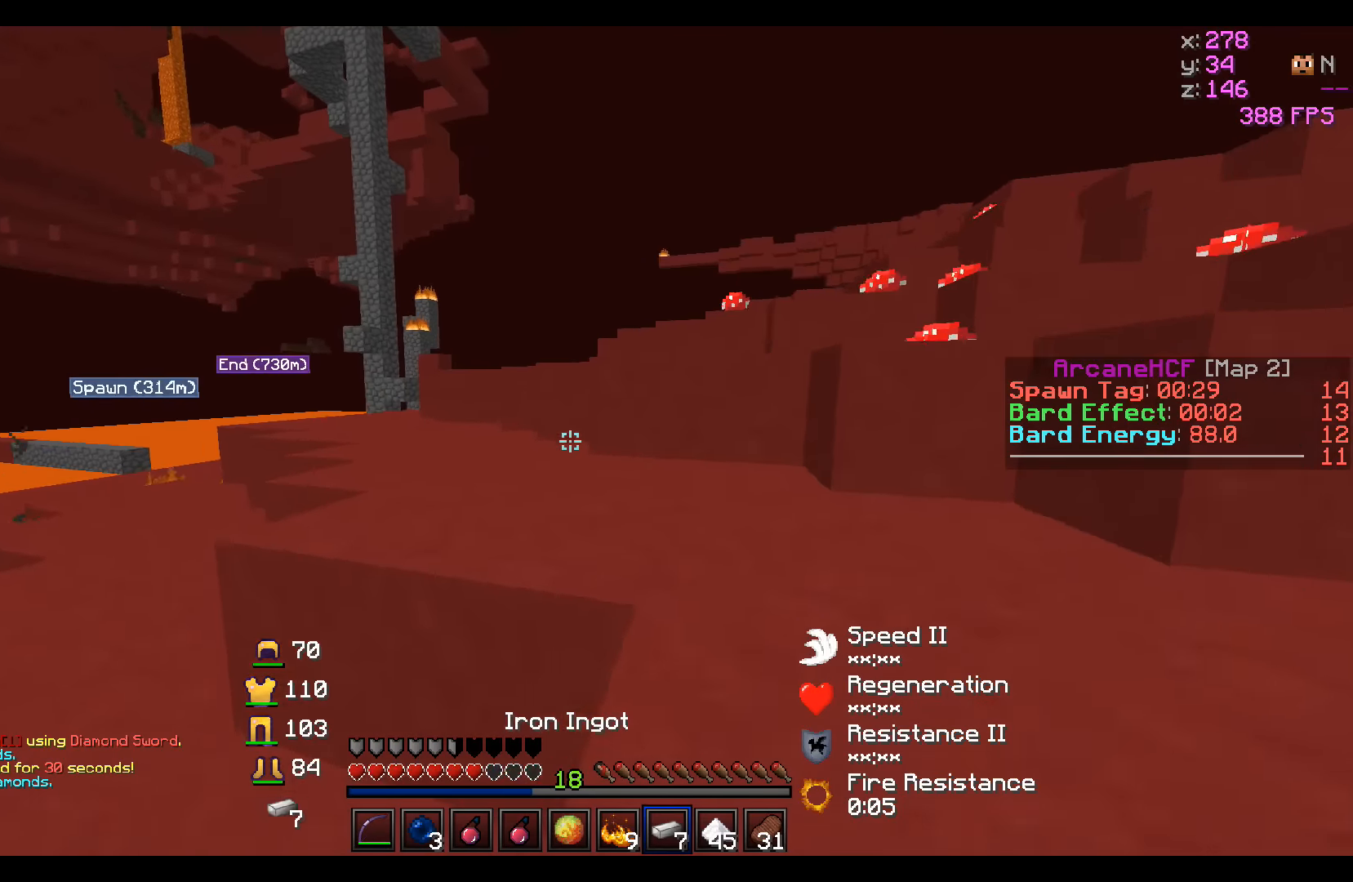
{"keys": ["w"], "events": [[166, "a", "up"]]}
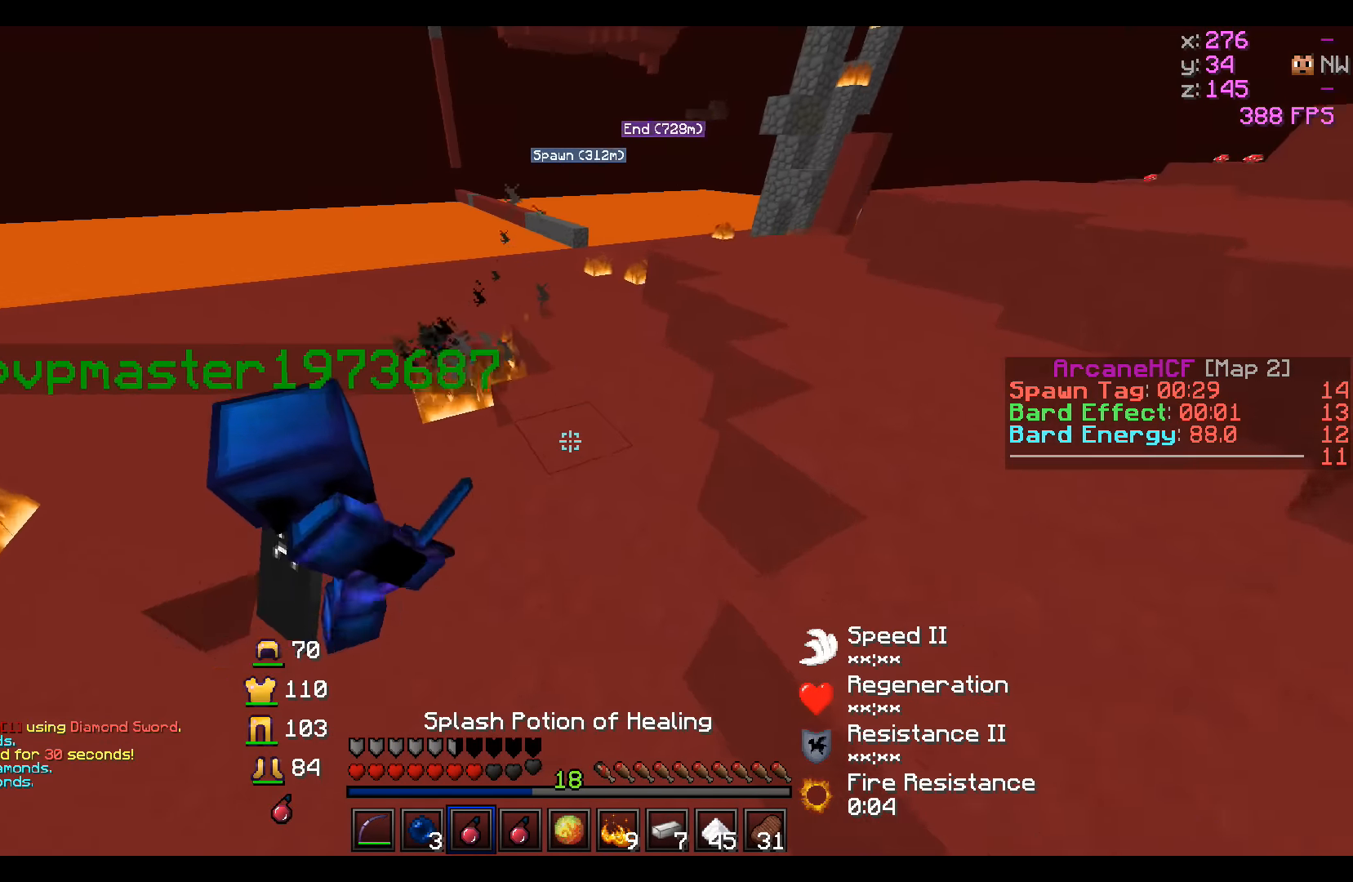
{"keys": ["w"], "events": []}
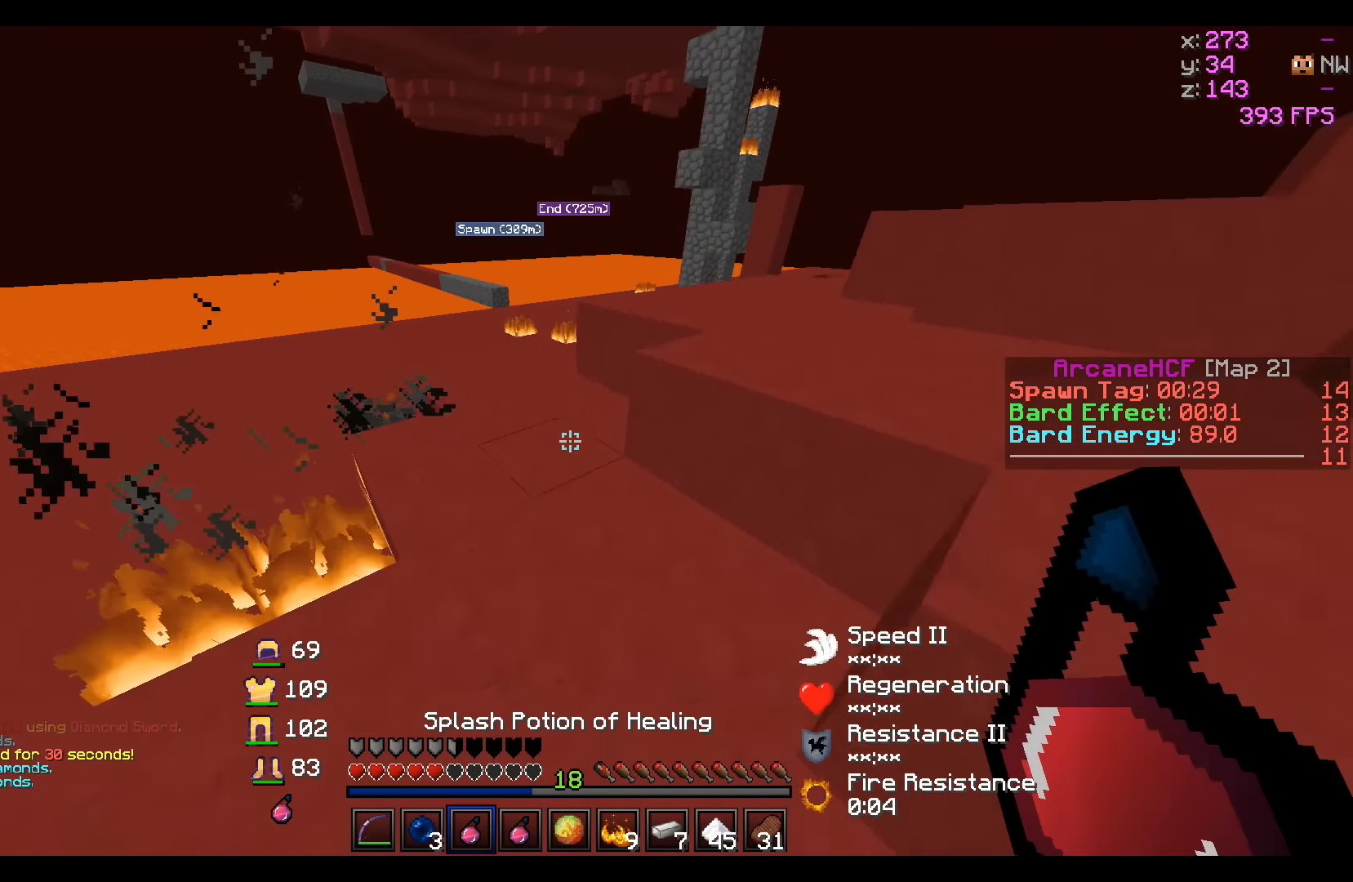
{"keys": ["w"], "events": []}
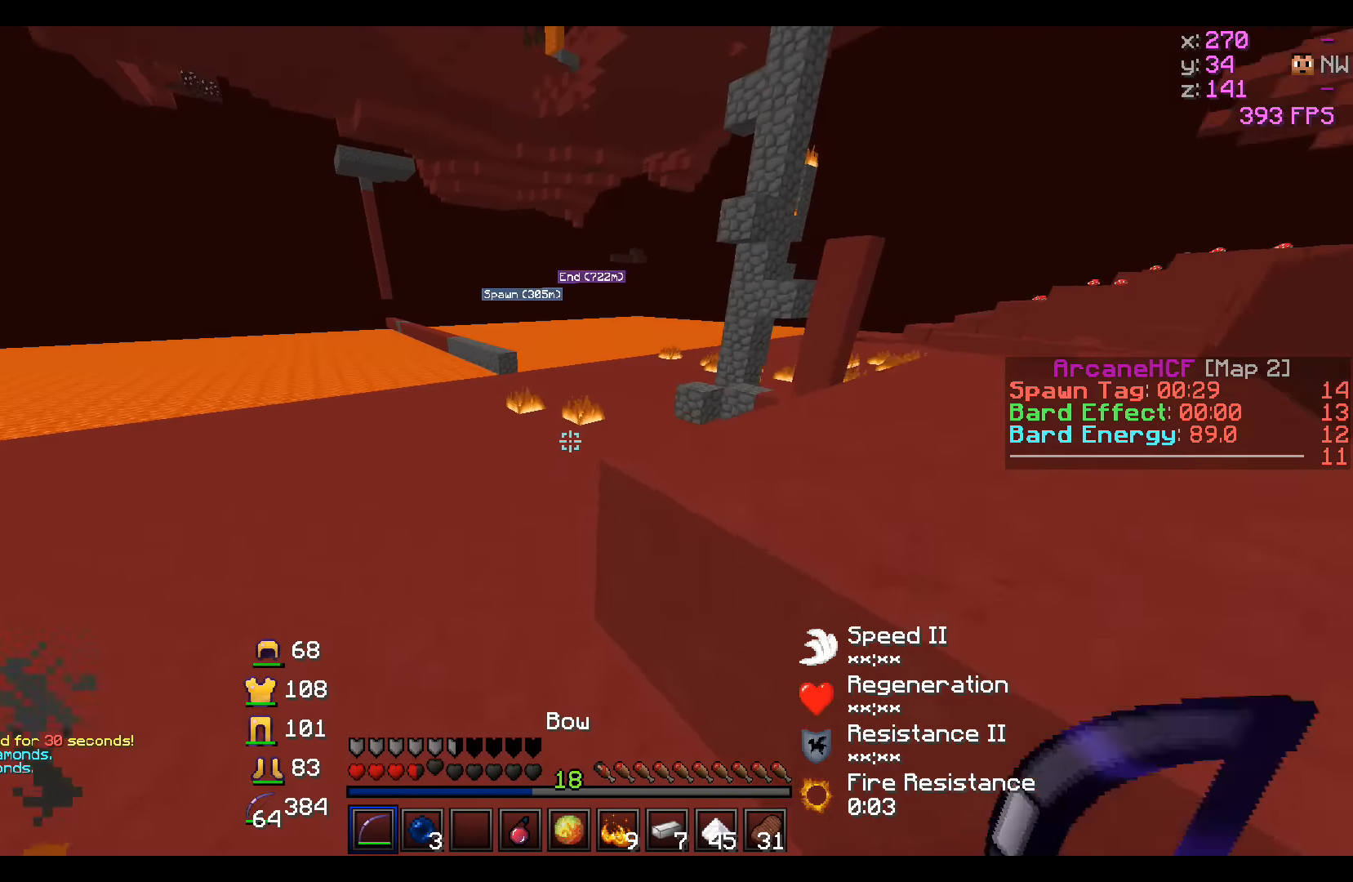
{"keys": ["w"], "events": [[66, "a", "down"], [266, "a", "up"]]}
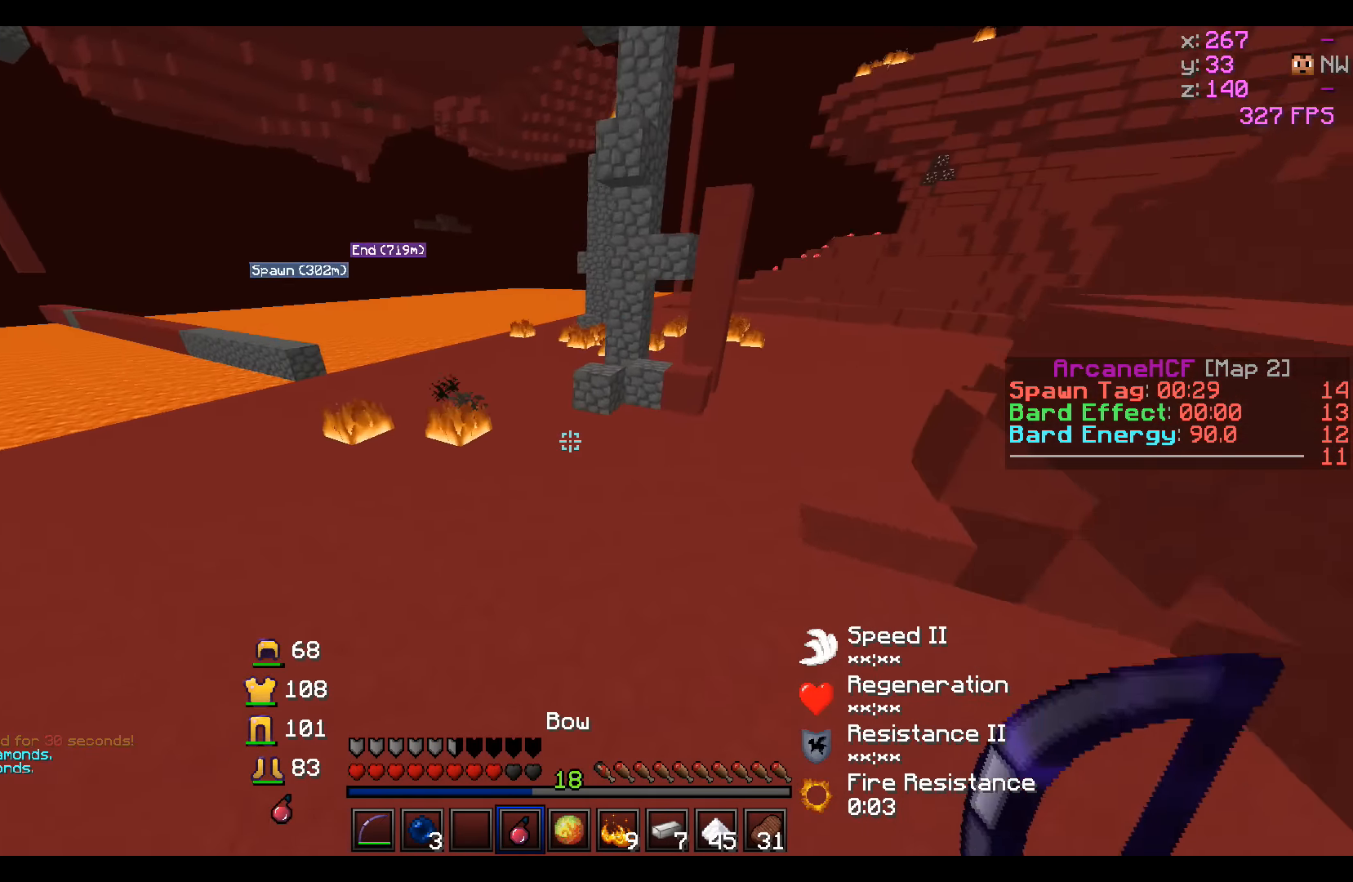
{"keys": ["w"], "events": []}